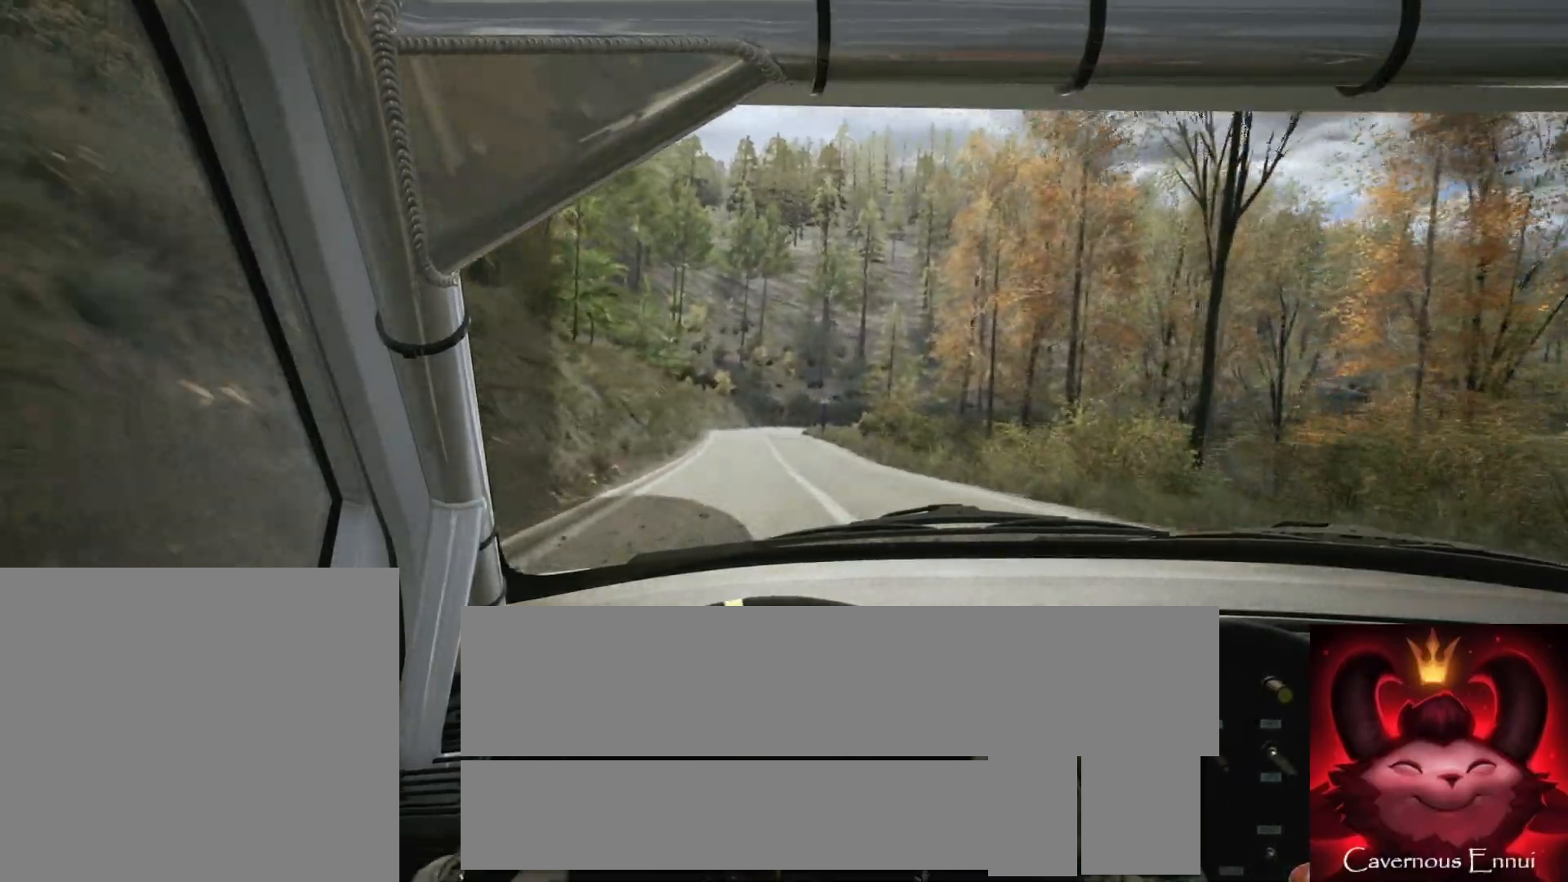
Gameplay with a controller (Xbox layout); each line is a JSON object with the inputs held at the frame after it. "events" lists button and stick changes between this image and that frame as [ms after this image, input, new state], when the widget could be followed in between.
{"buttons": [], "left_stick": "center", "right_stick": "up", "events": [[183, "left_stick", "center"]]}
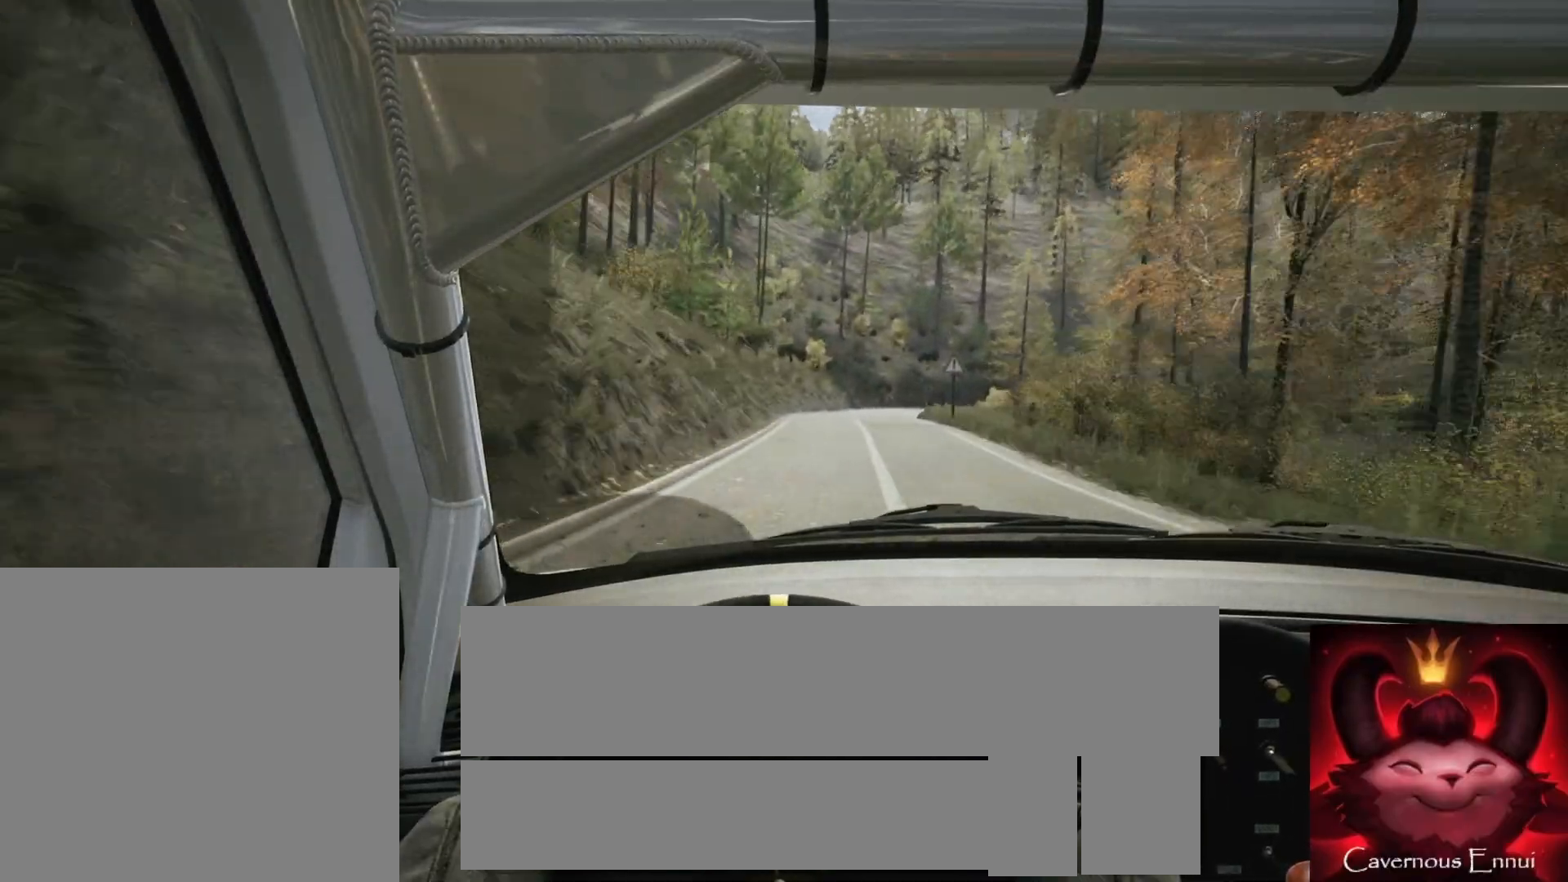
{"buttons": [], "left_stick": "center", "right_stick": "up", "events": [[217, "left_stick", "right"], [367, "left_stick", "center"]]}
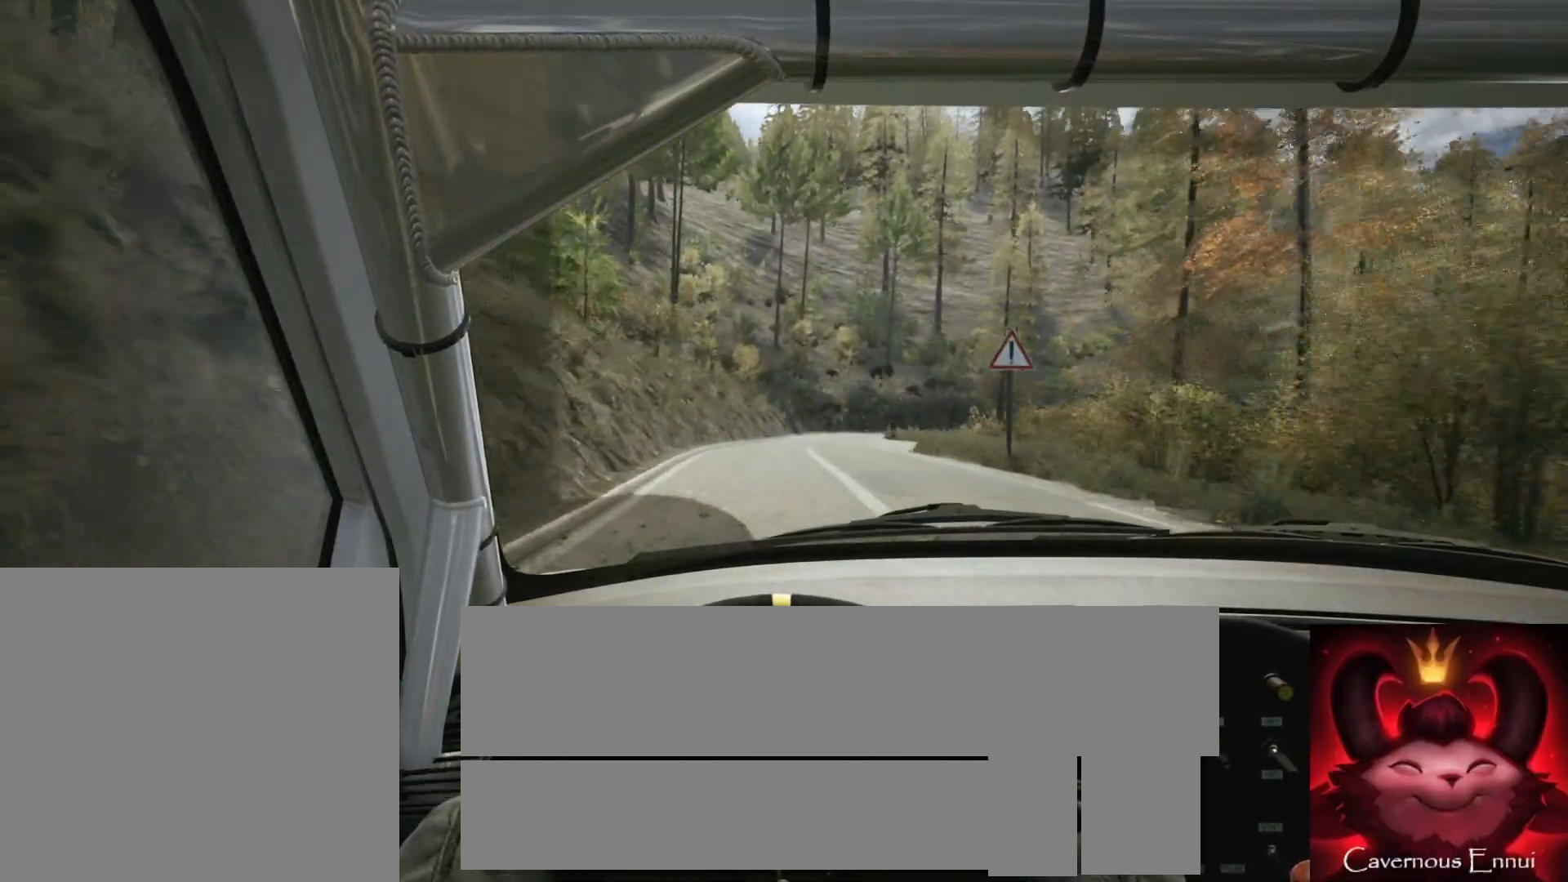
{"buttons": ["L2"], "left_stick": "right", "right_stick": "up", "events": [[50, "L2", "down"], [267, "L1", "down"], [333, "left_stick", "right"], [367, "L1", "up"]]}
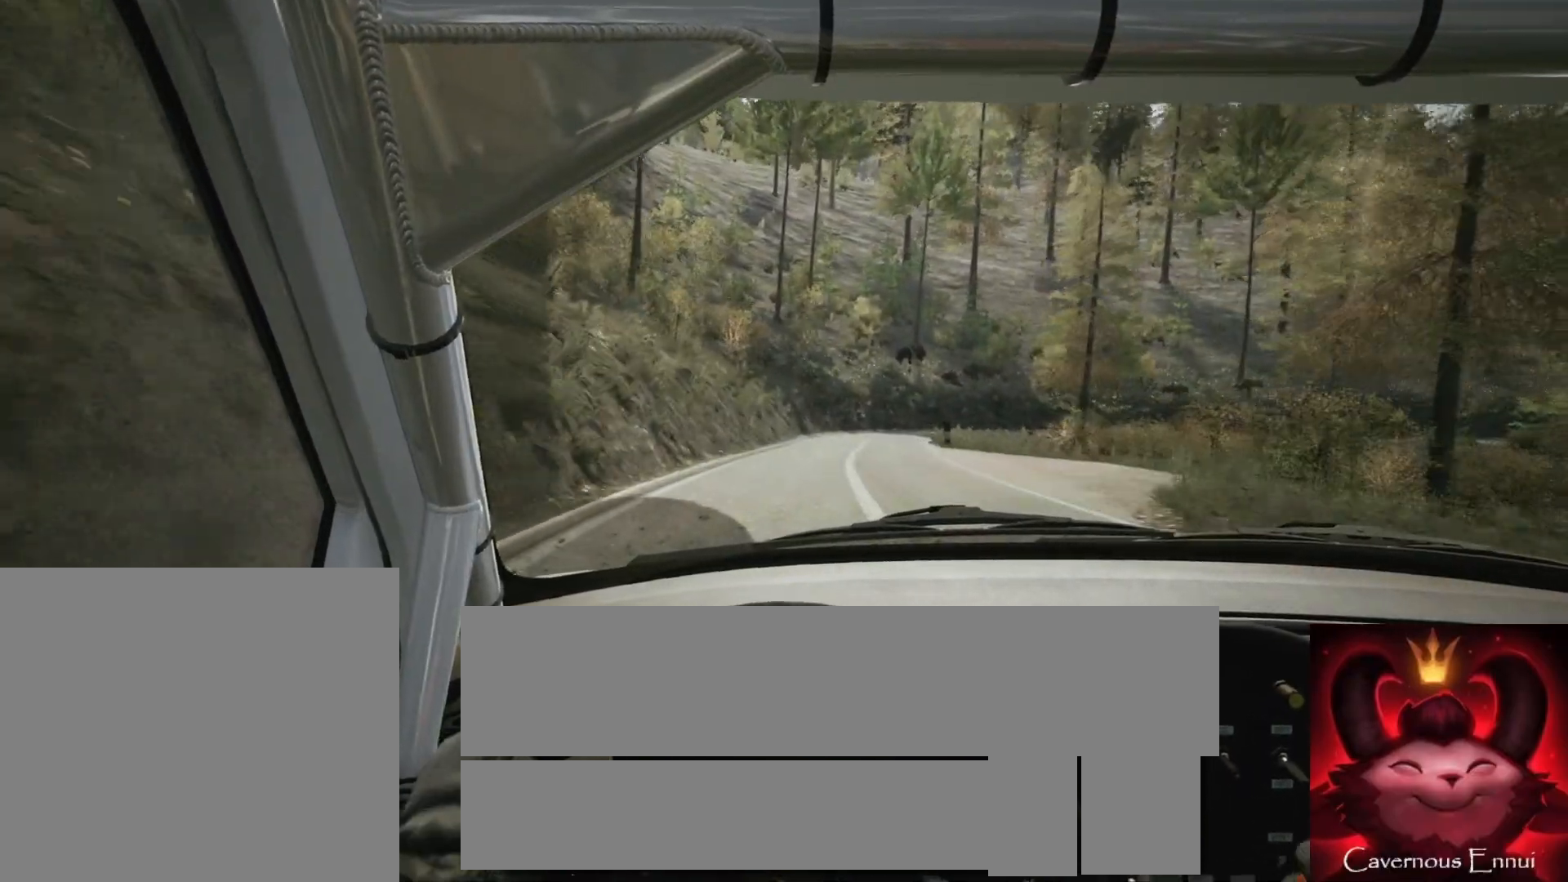
{"buttons": ["L2"], "left_stick": "right", "right_stick": "up", "events": [[17, "L2", "up"], [50, "left_stick", "center"], [233, "L2", "down"], [450, "left_stick", "right"]]}
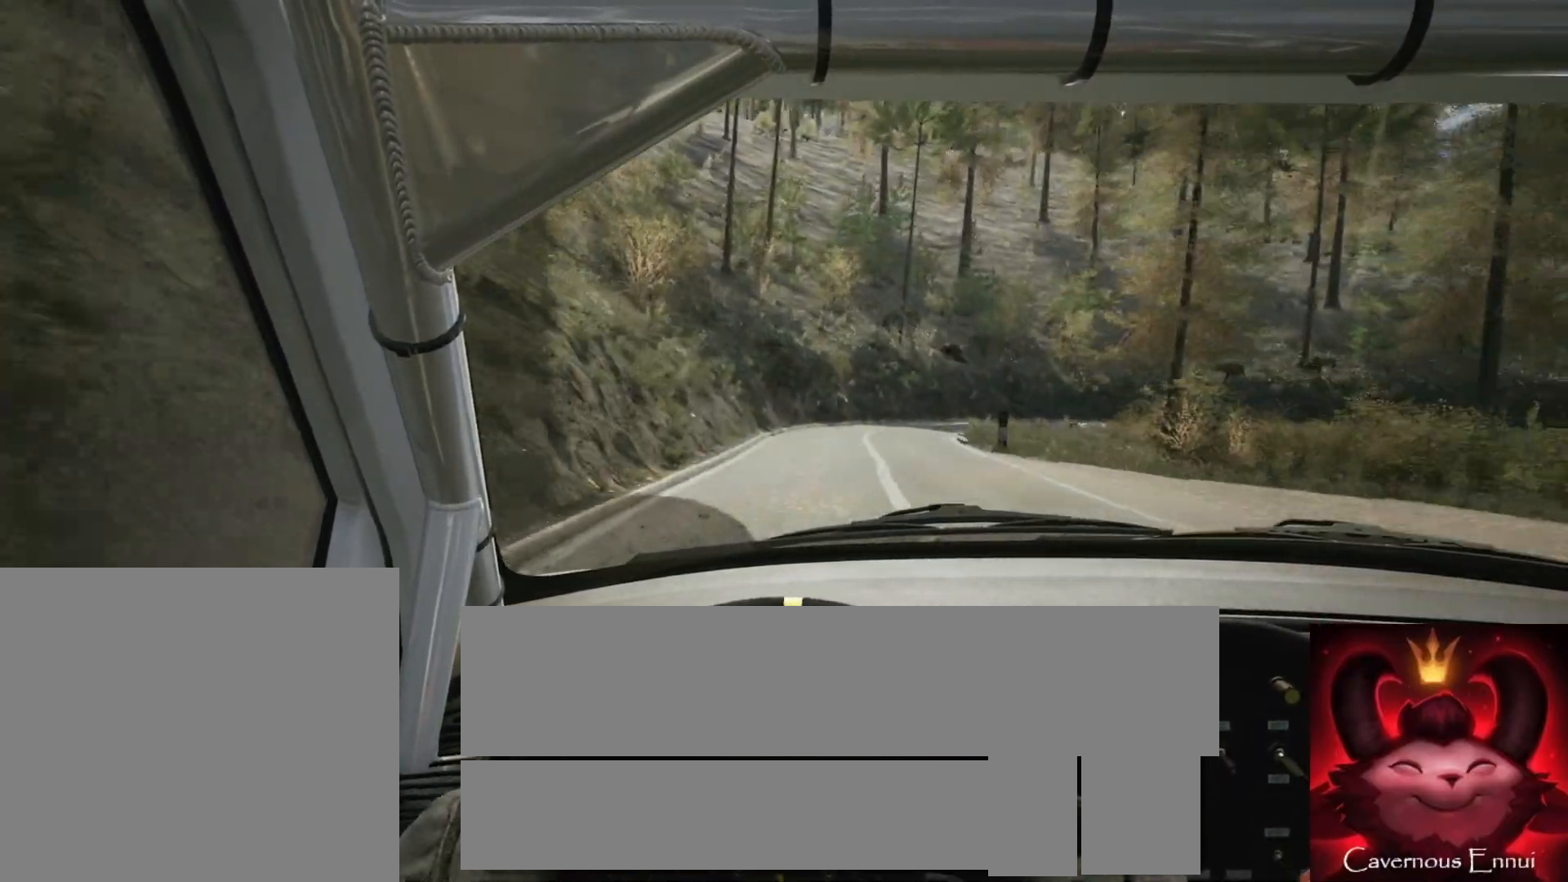
{"buttons": ["L2"], "left_stick": "right", "right_stick": "up", "events": [[283, "L2", "up"], [317, "left_stick", "center"], [433, "L2", "down"], [450, "left_stick", "right"]]}
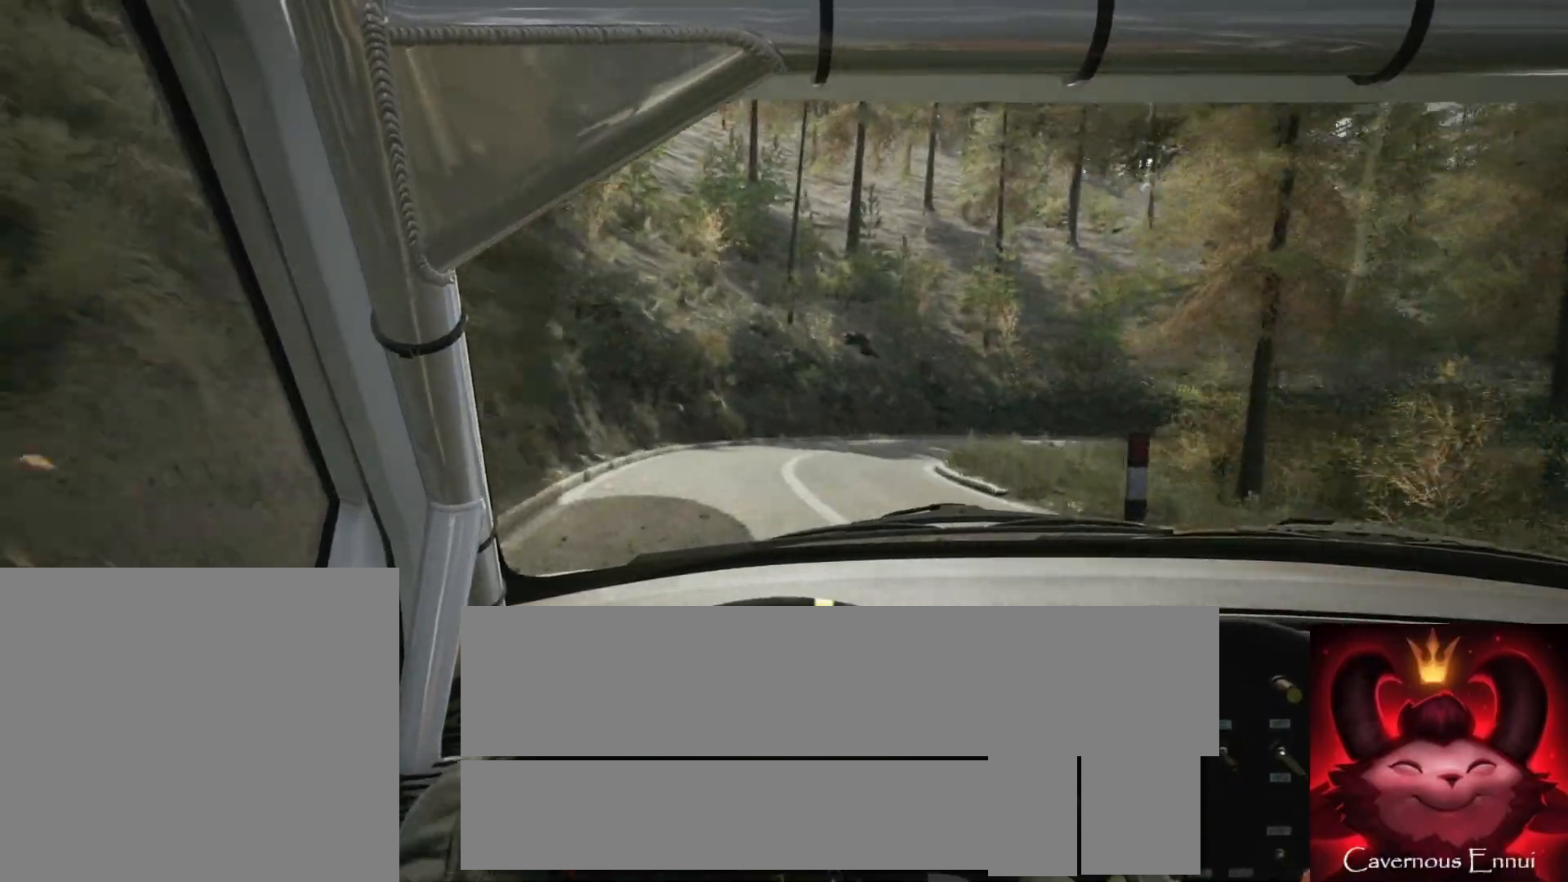
{"buttons": ["L2"], "left_stick": "right", "right_stick": "up", "events": [[33, "L1", "down"], [150, "L1", "up"], [233, "L2", "up"], [317, "L2", "down"]]}
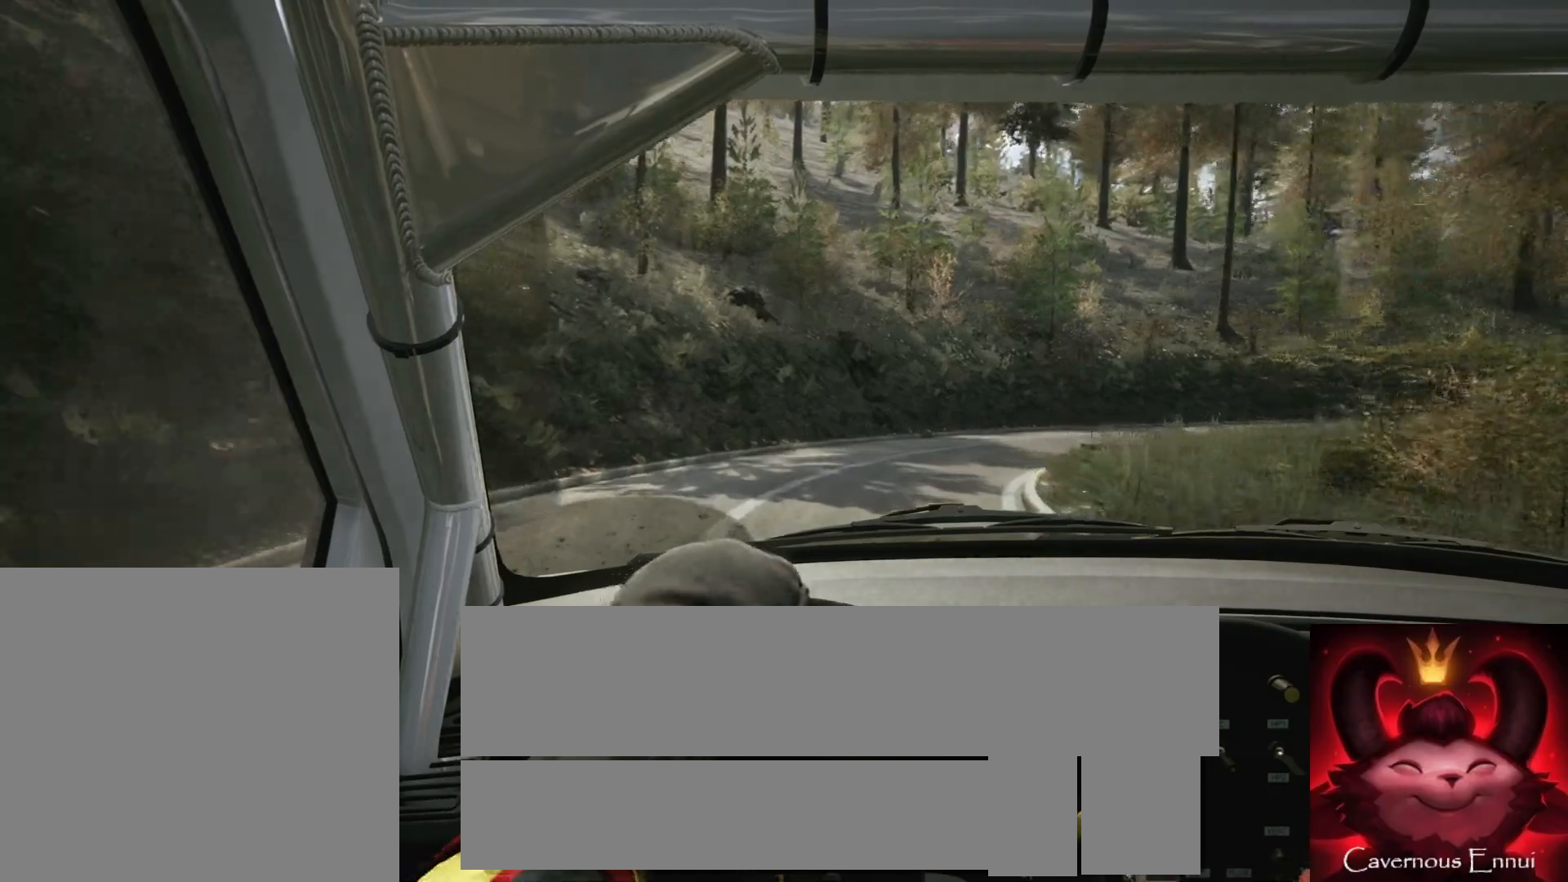
{"buttons": [], "left_stick": "right", "right_stick": "up", "events": [[333, "L2", "up"]]}
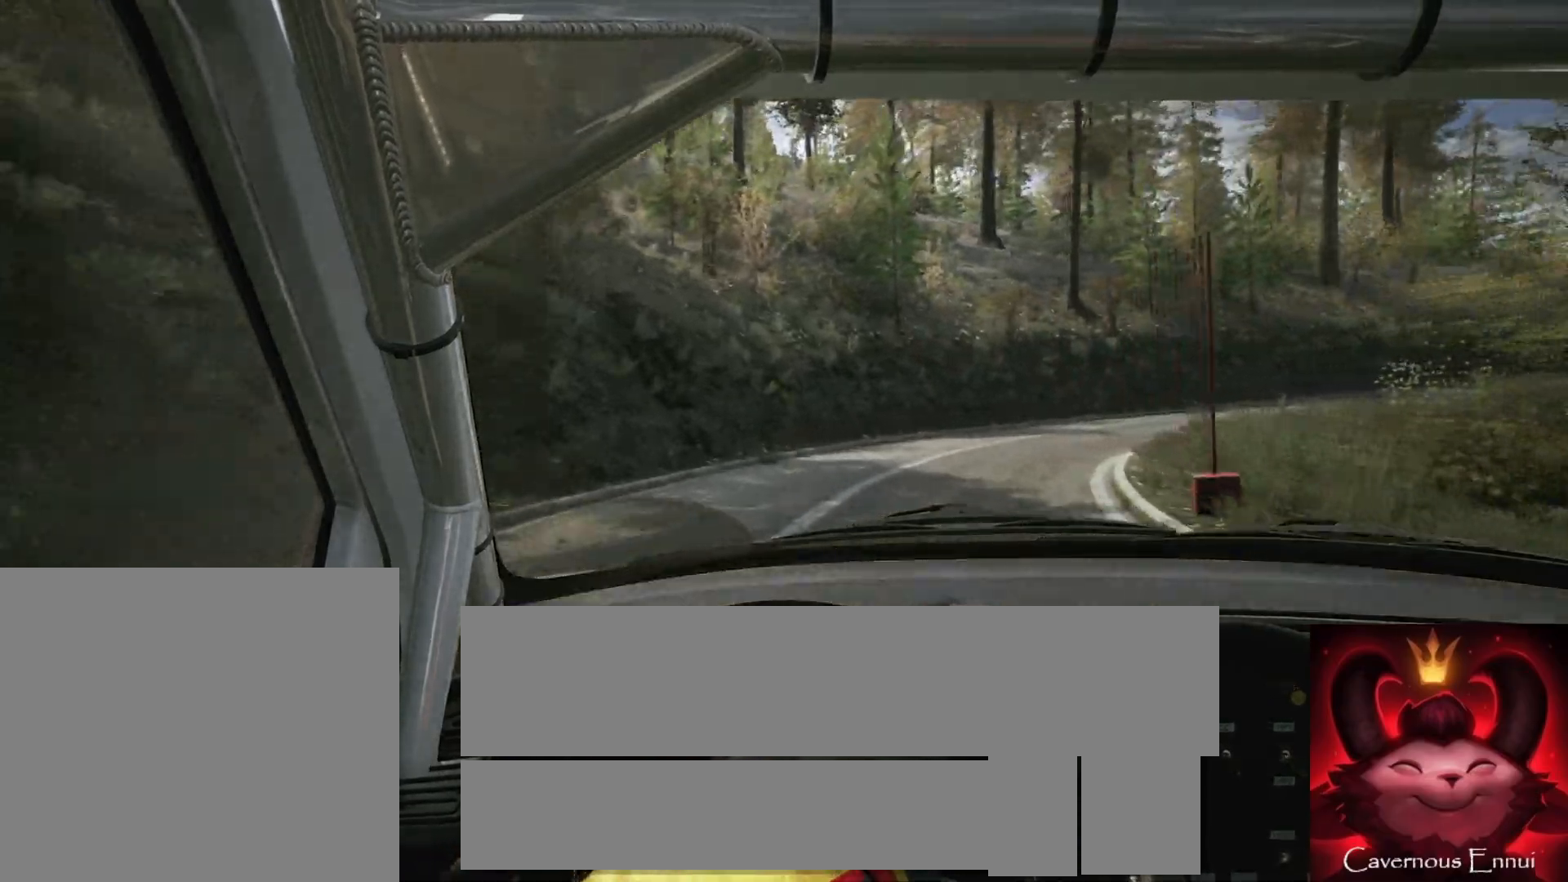
{"buttons": [], "left_stick": "right", "right_stick": "up", "events": [[183, "L2", "down"], [317, "L2", "up"]]}
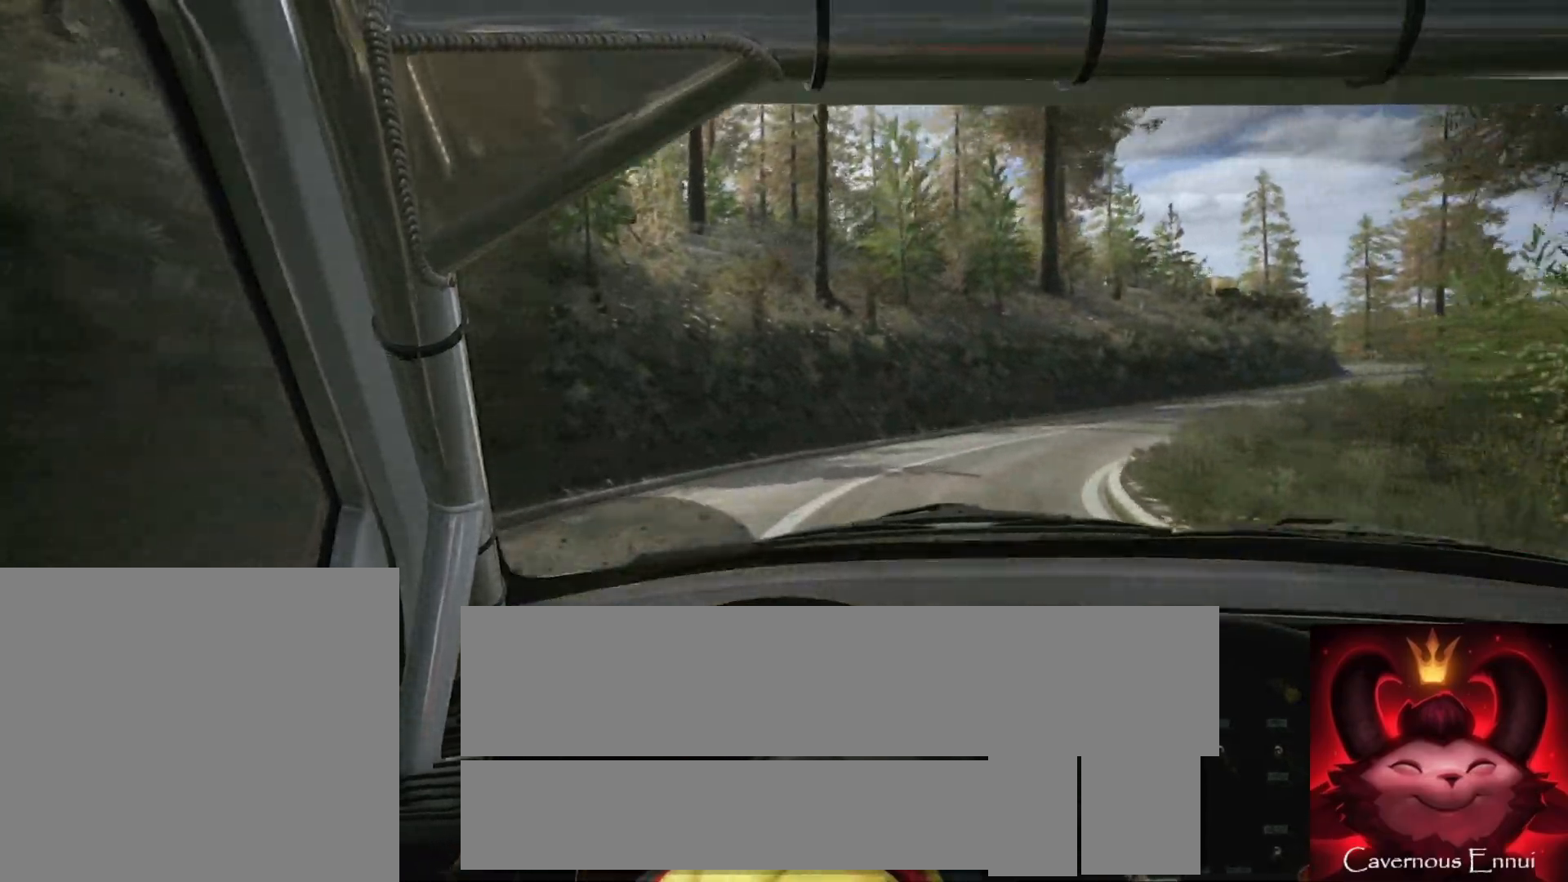
{"buttons": [], "left_stick": "right", "right_stick": "up", "events": []}
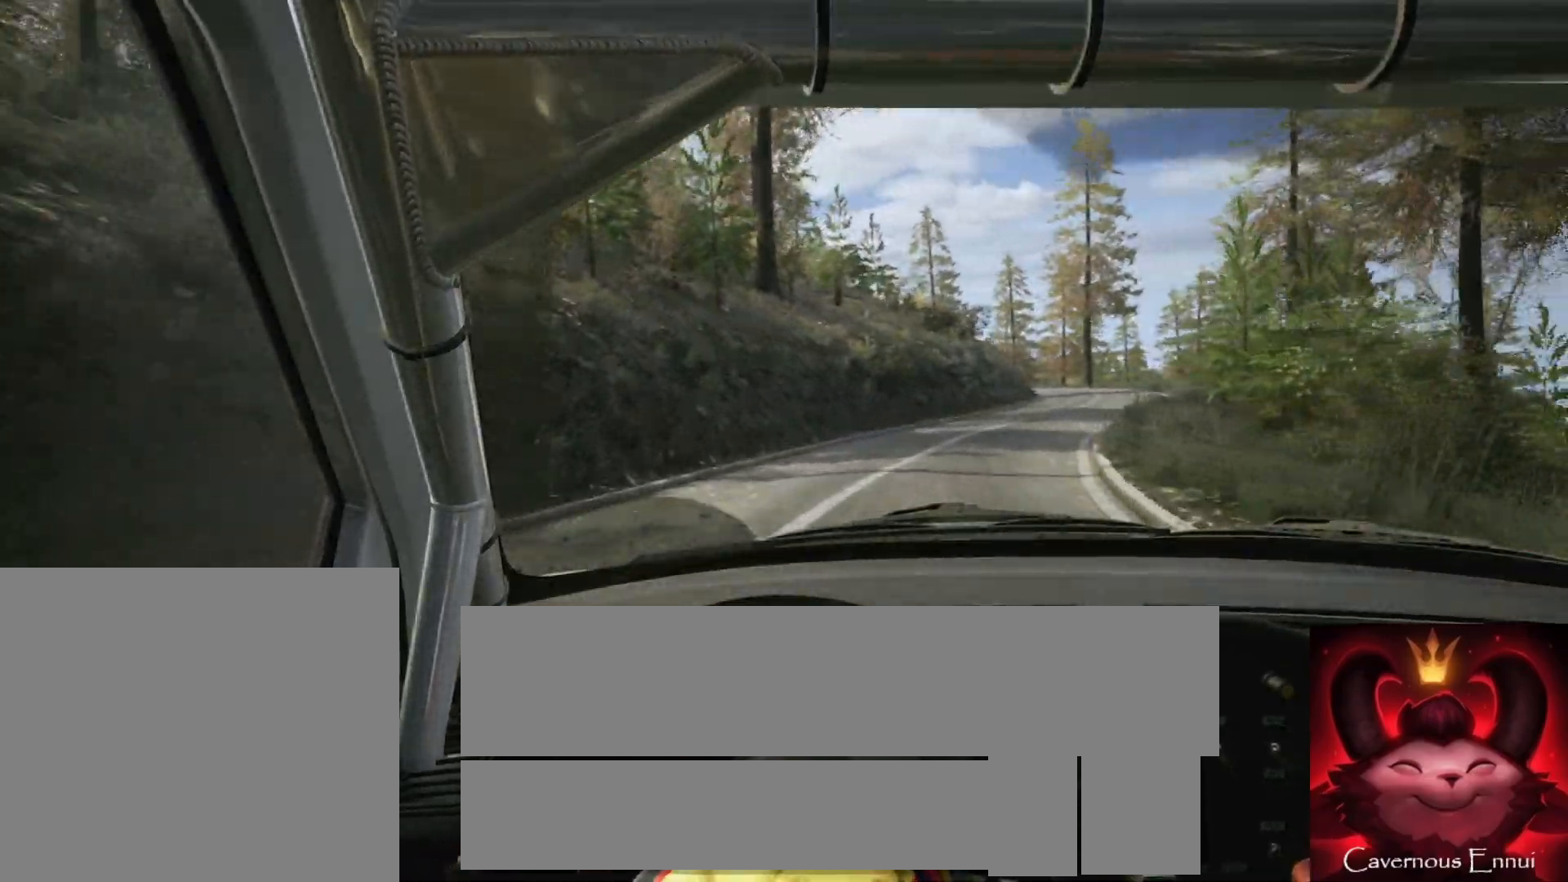
{"buttons": [], "left_stick": "center", "right_stick": "up", "events": [[217, "R1", "down"], [283, "R1", "up"], [317, "left_stick", "center"]]}
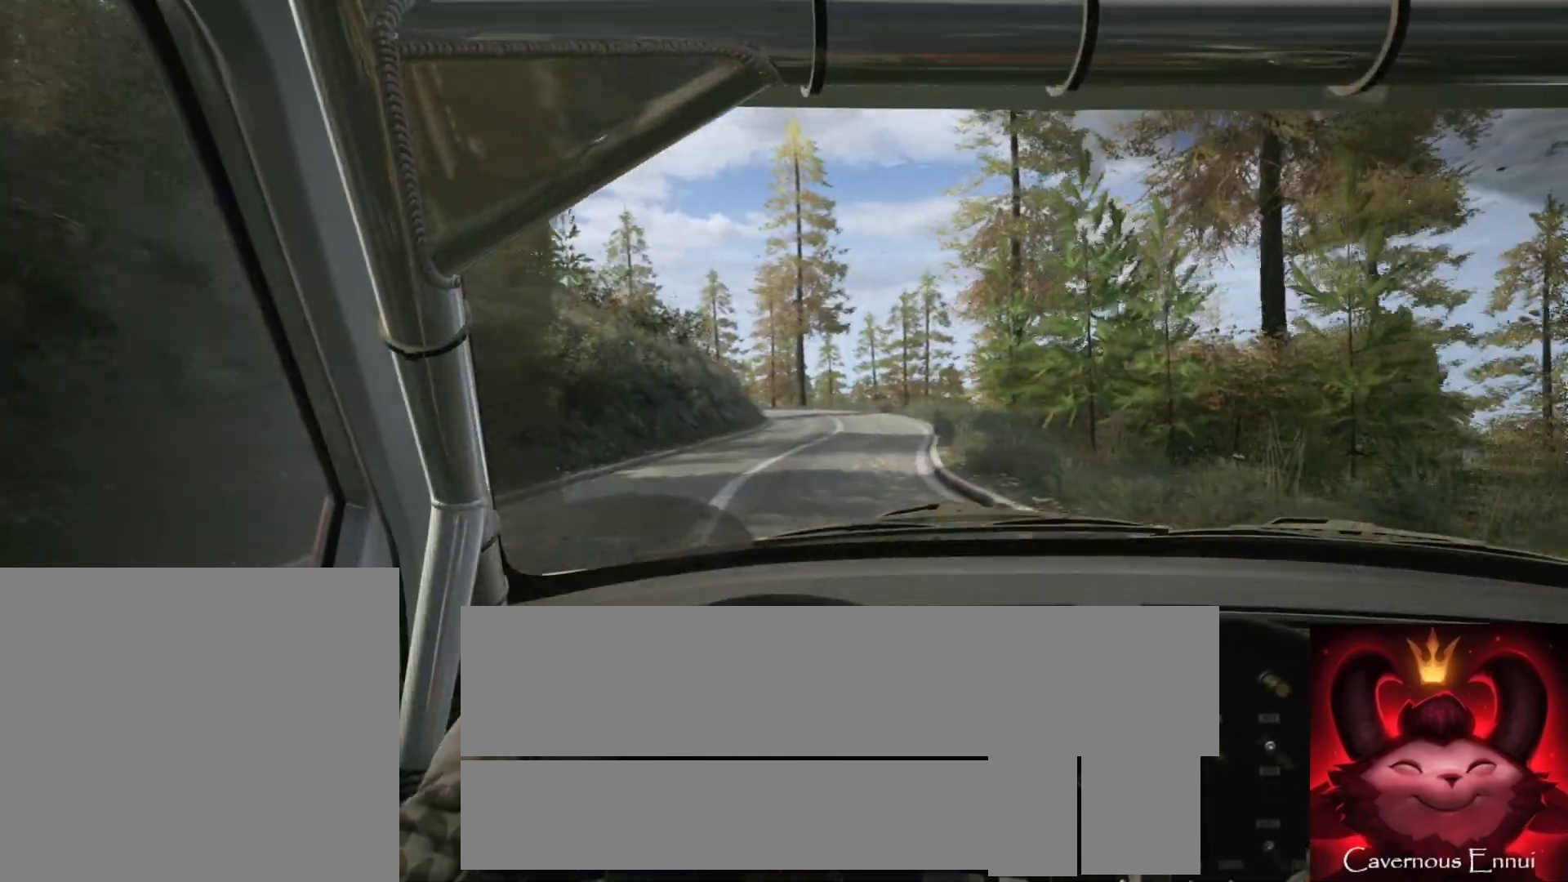
{"buttons": [], "left_stick": "down-left", "right_stick": "up", "events": [[33, "left_stick", "right"], [233, "left_stick", "center"], [383, "left_stick", "down-left"]]}
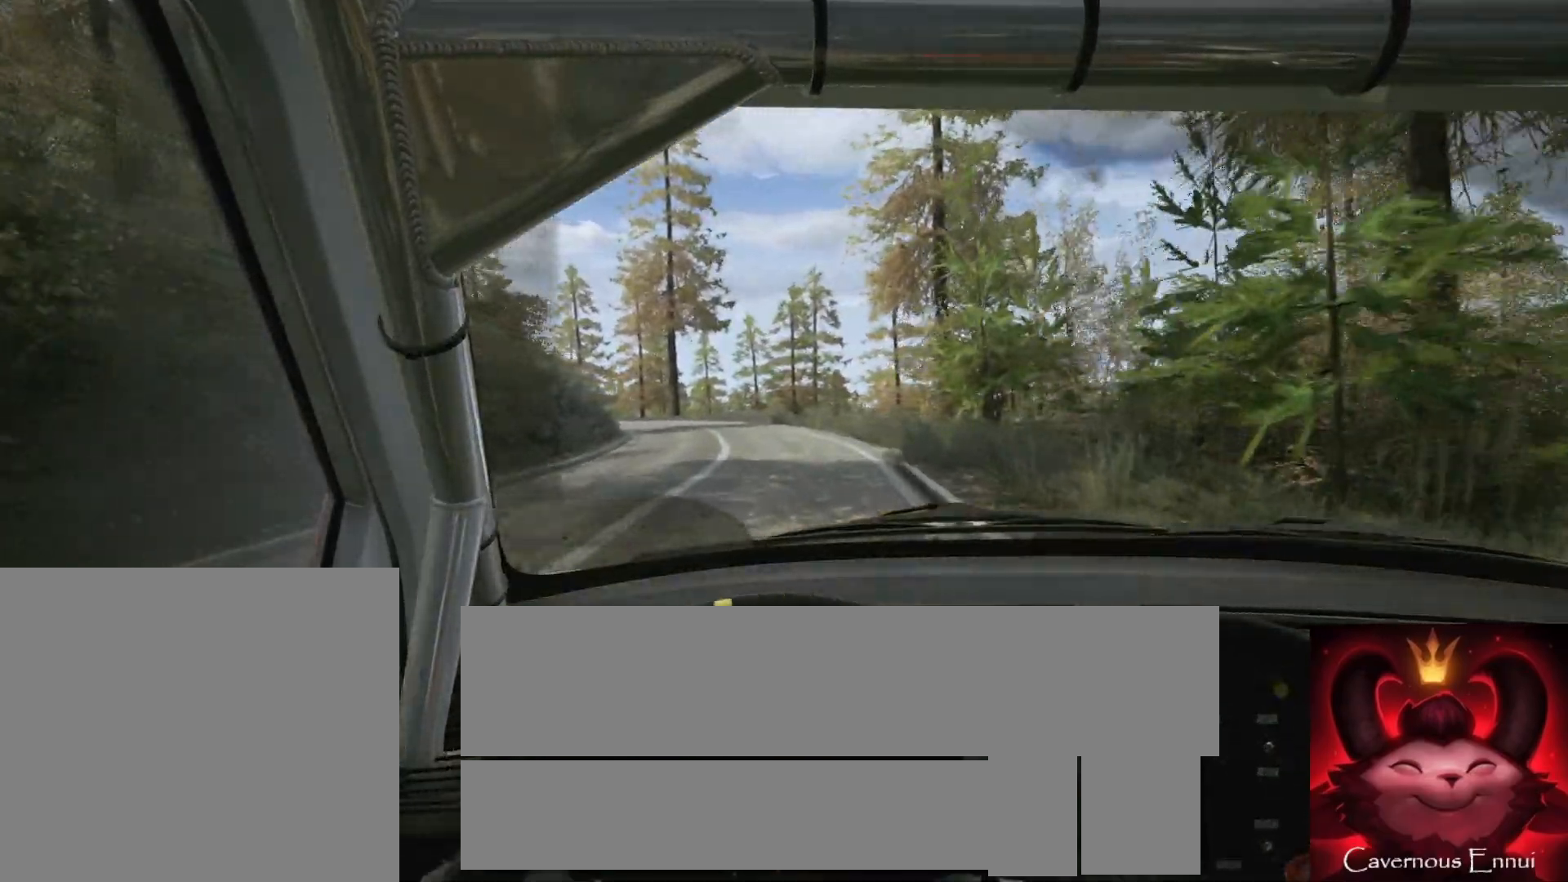
{"buttons": [], "left_stick": "left", "right_stick": "up", "events": [[83, "left_stick", "center"], [417, "left_stick", "left"]]}
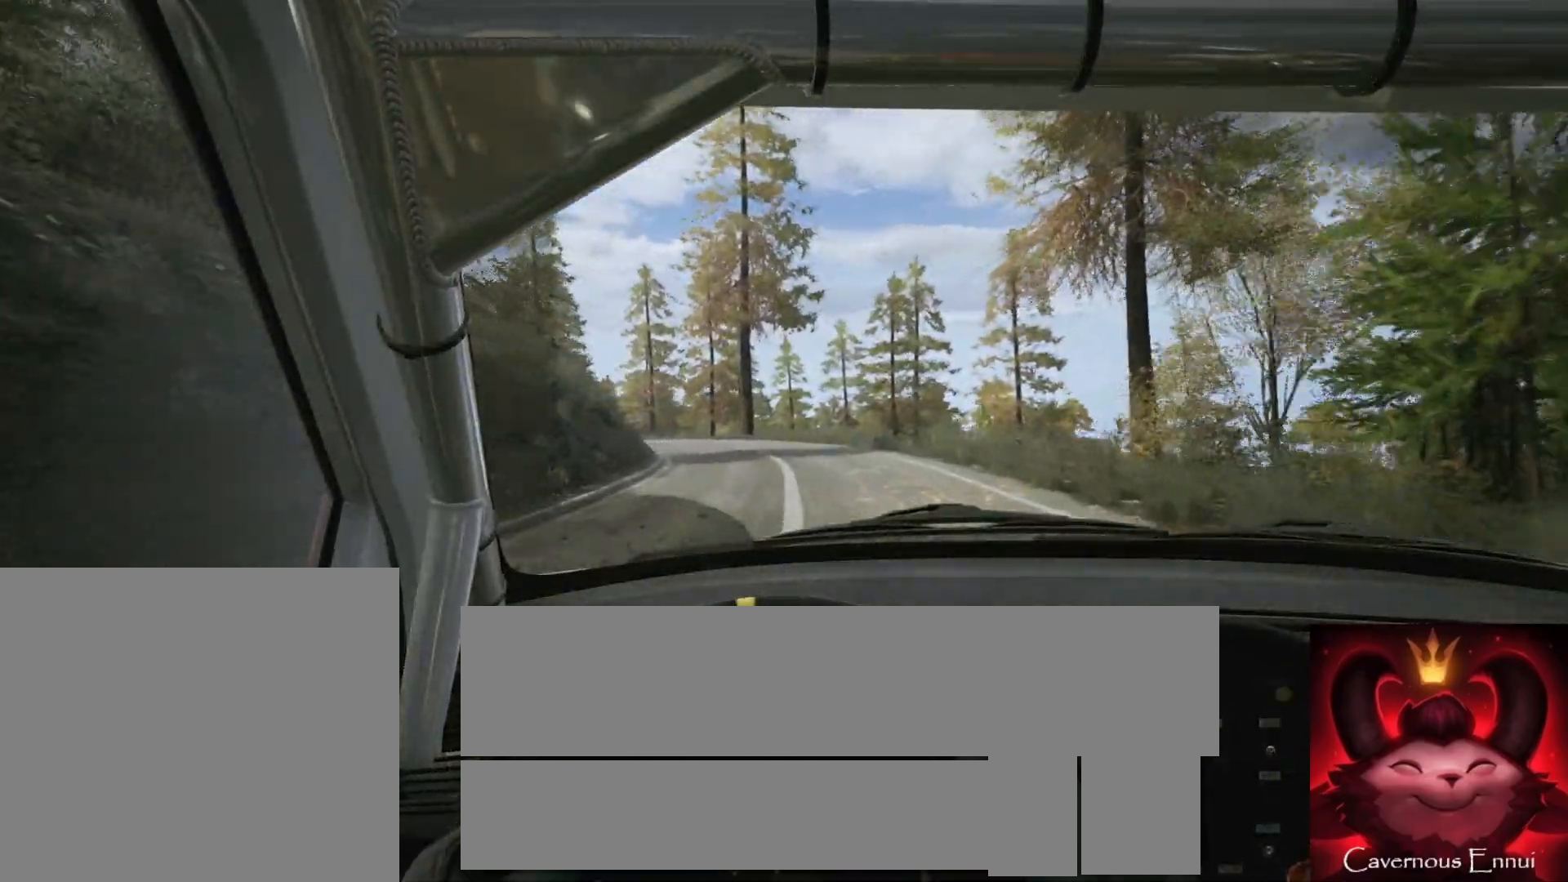
{"buttons": [], "left_stick": "center", "right_stick": "up", "events": [[117, "left_stick", "center"], [233, "left_stick", "left"], [383, "left_stick", "center"]]}
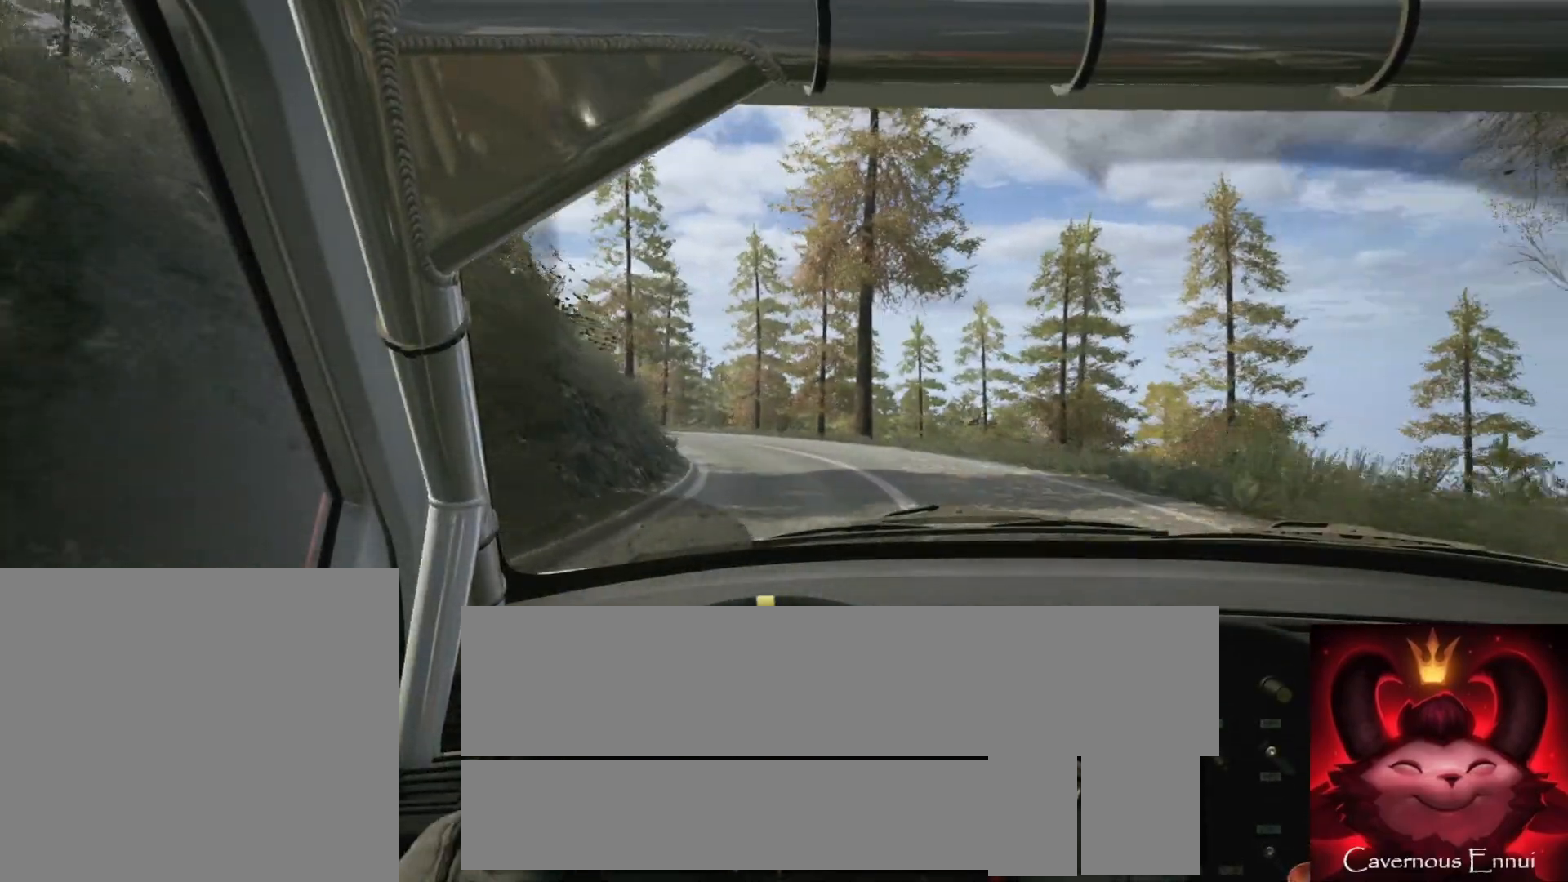
{"buttons": ["L2"], "left_stick": "left", "right_stick": "up", "events": [[33, "left_stick", "left"], [217, "left_stick", "center"], [317, "L2", "down"], [317, "left_stick", "left"]]}
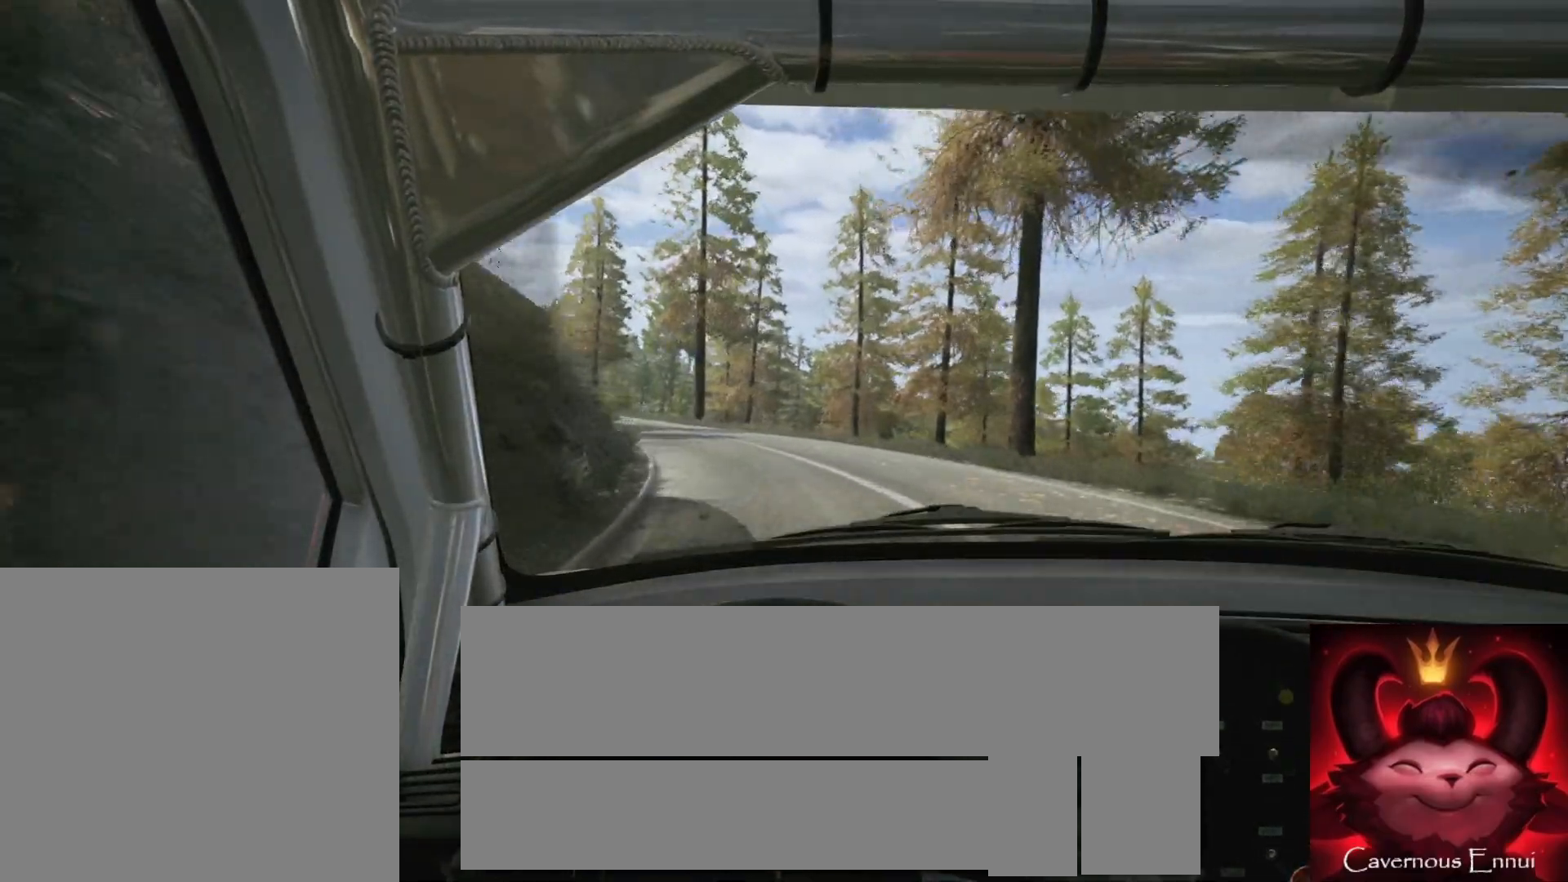
{"buttons": [], "left_stick": "center", "right_stick": "up", "events": [[67, "L2", "up"], [117, "left_stick", "center"], [233, "left_stick", "left"], [250, "L2", "down"], [367, "L2", "up"], [417, "left_stick", "center"]]}
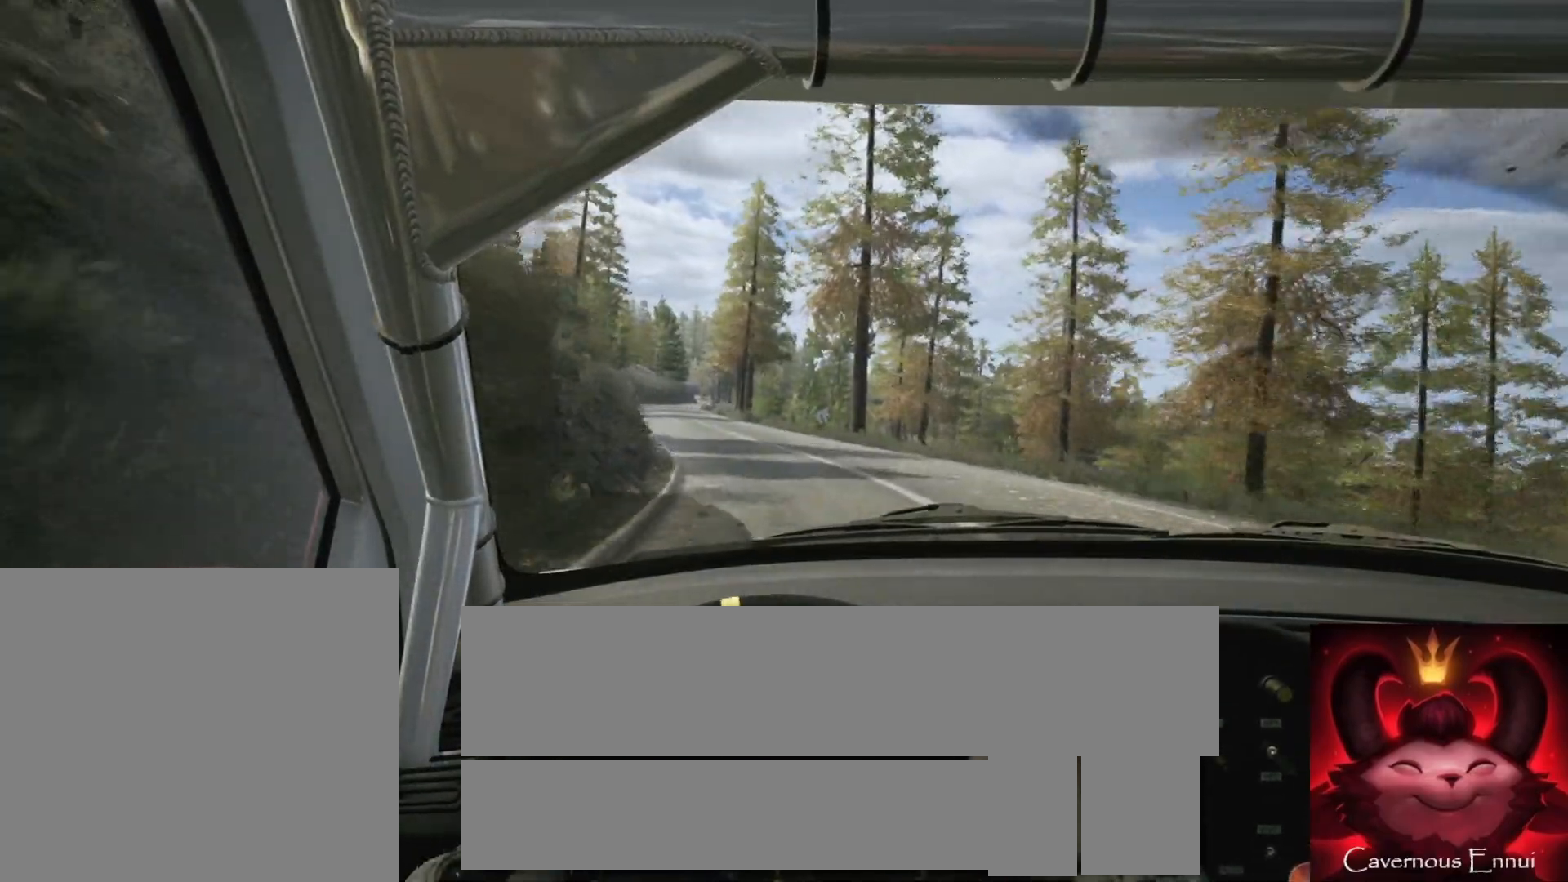
{"buttons": [], "left_stick": "center", "right_stick": "up", "events": [[100, "left_stick", "left"], [350, "left_stick", "center"]]}
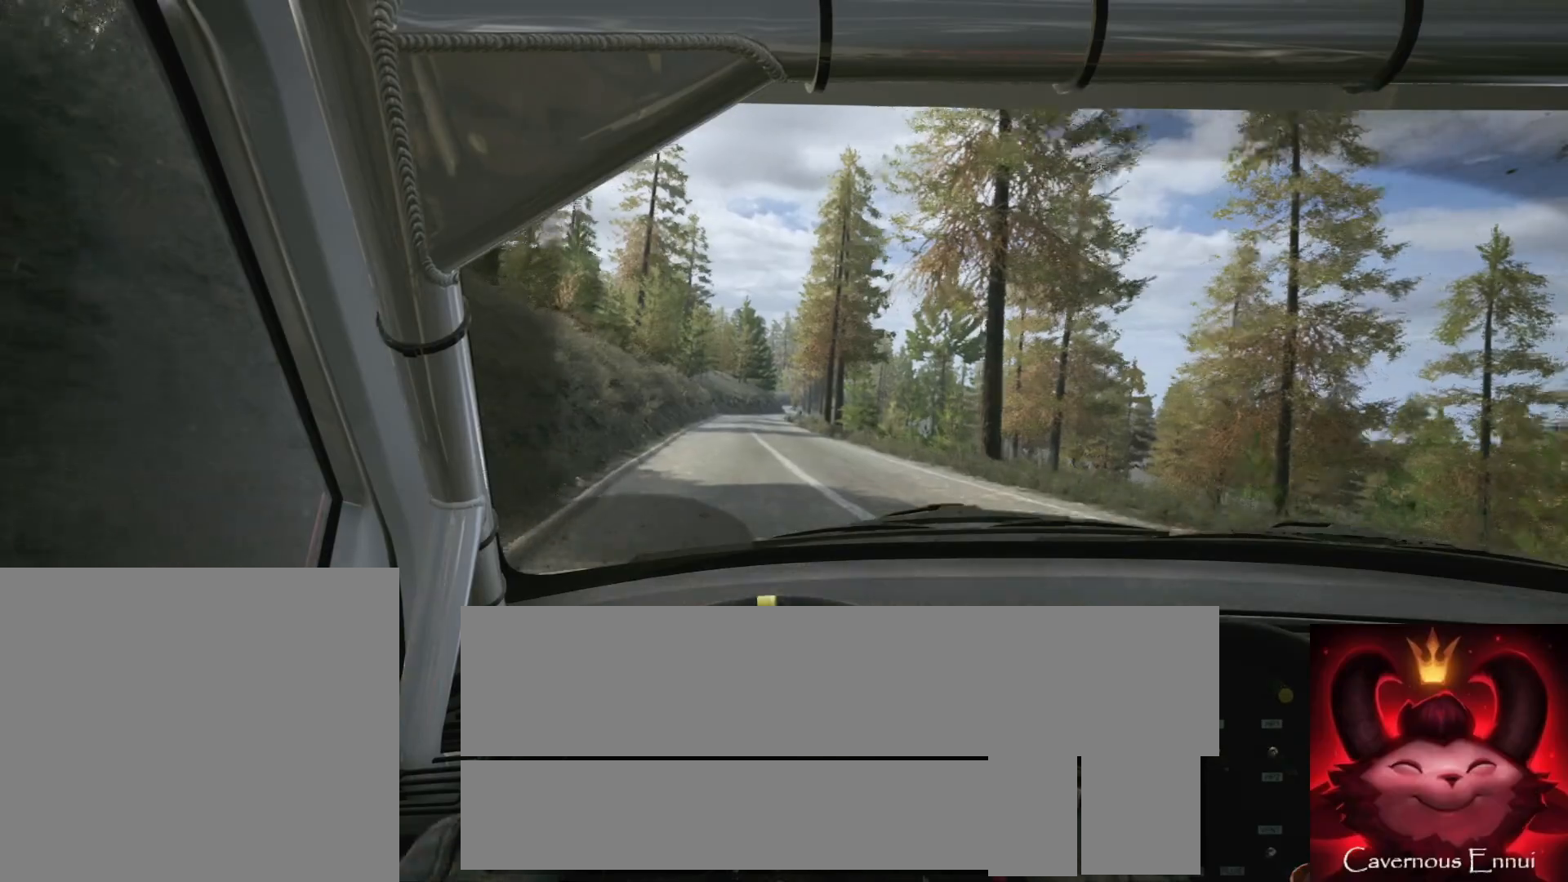
{"buttons": [], "left_stick": "center", "right_stick": "up", "events": [[17, "left_stick", "left"], [167, "left_stick", "center"], [433, "R1", "down"], [500, "R1", "up"]]}
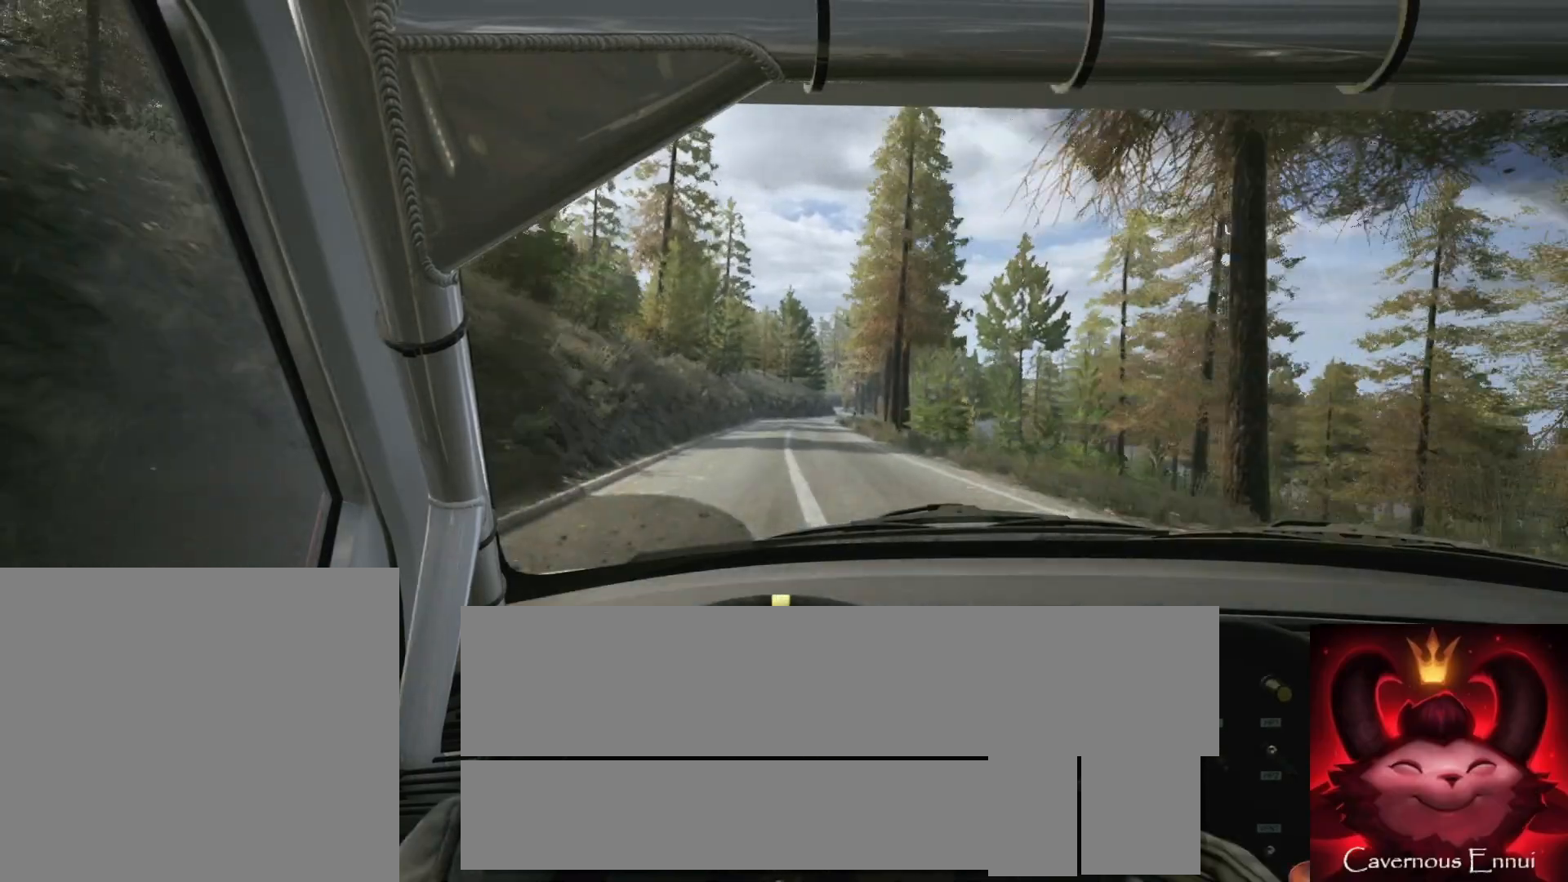
{"buttons": [], "left_stick": "center", "right_stick": "up", "events": []}
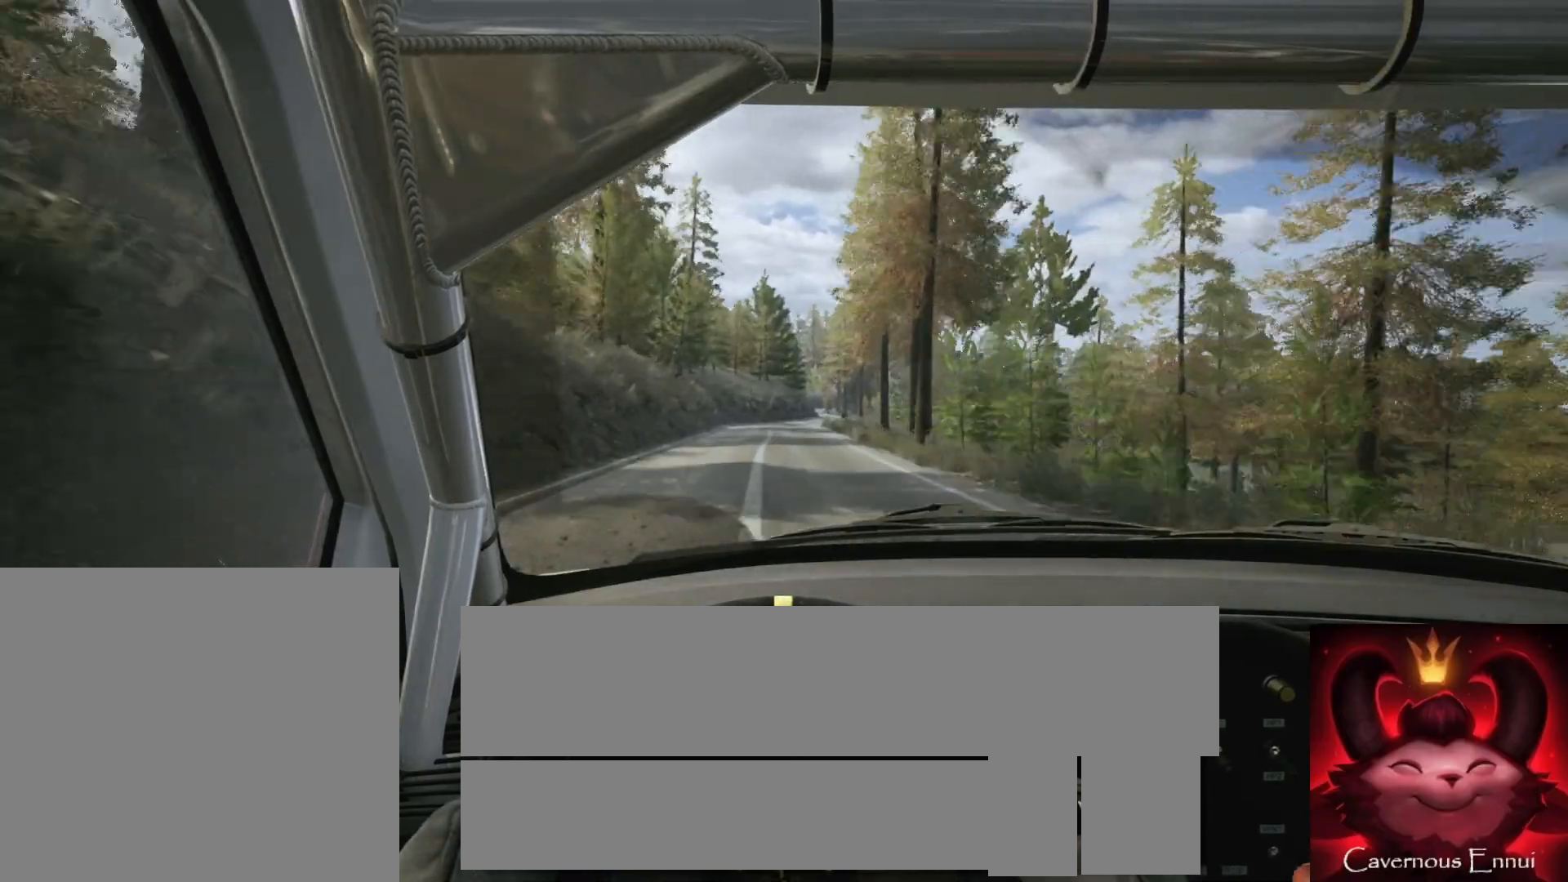
{"buttons": [], "left_stick": "center", "right_stick": "up", "events": [[17, "left_stick", "down-left"], [133, "left_stick", "center"]]}
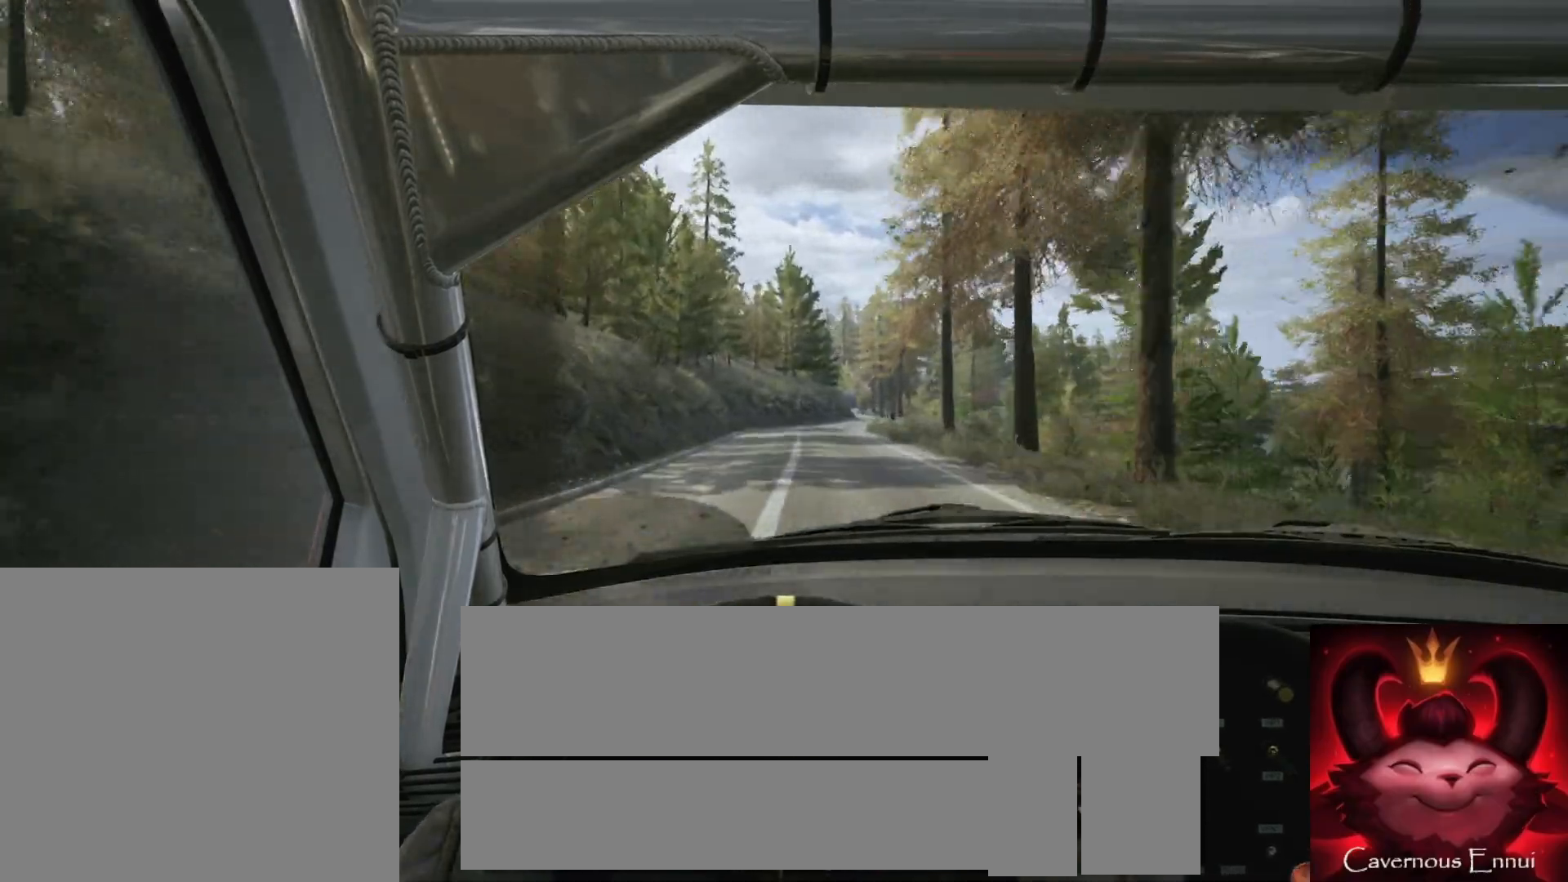
{"buttons": [], "left_stick": "center", "right_stick": "up", "events": [[83, "left_stick", "right"], [250, "left_stick", "center"]]}
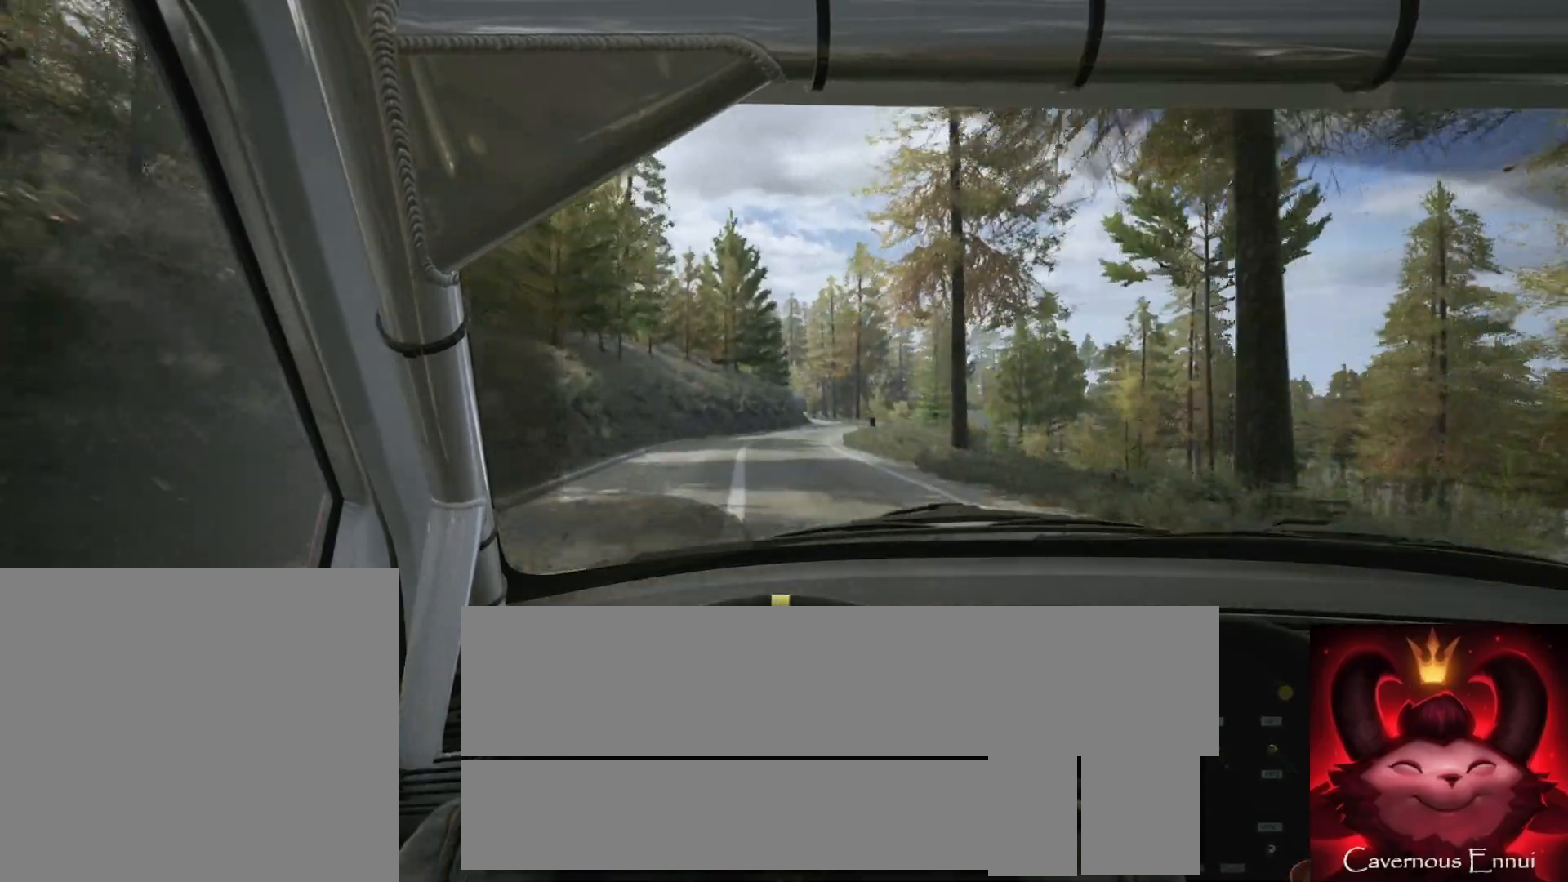
{"buttons": [], "left_stick": "right", "right_stick": "up", "events": [[50, "left_stick", "right"], [167, "R1", "down"], [217, "left_stick", "center"], [233, "R1", "up"], [467, "left_stick", "right"]]}
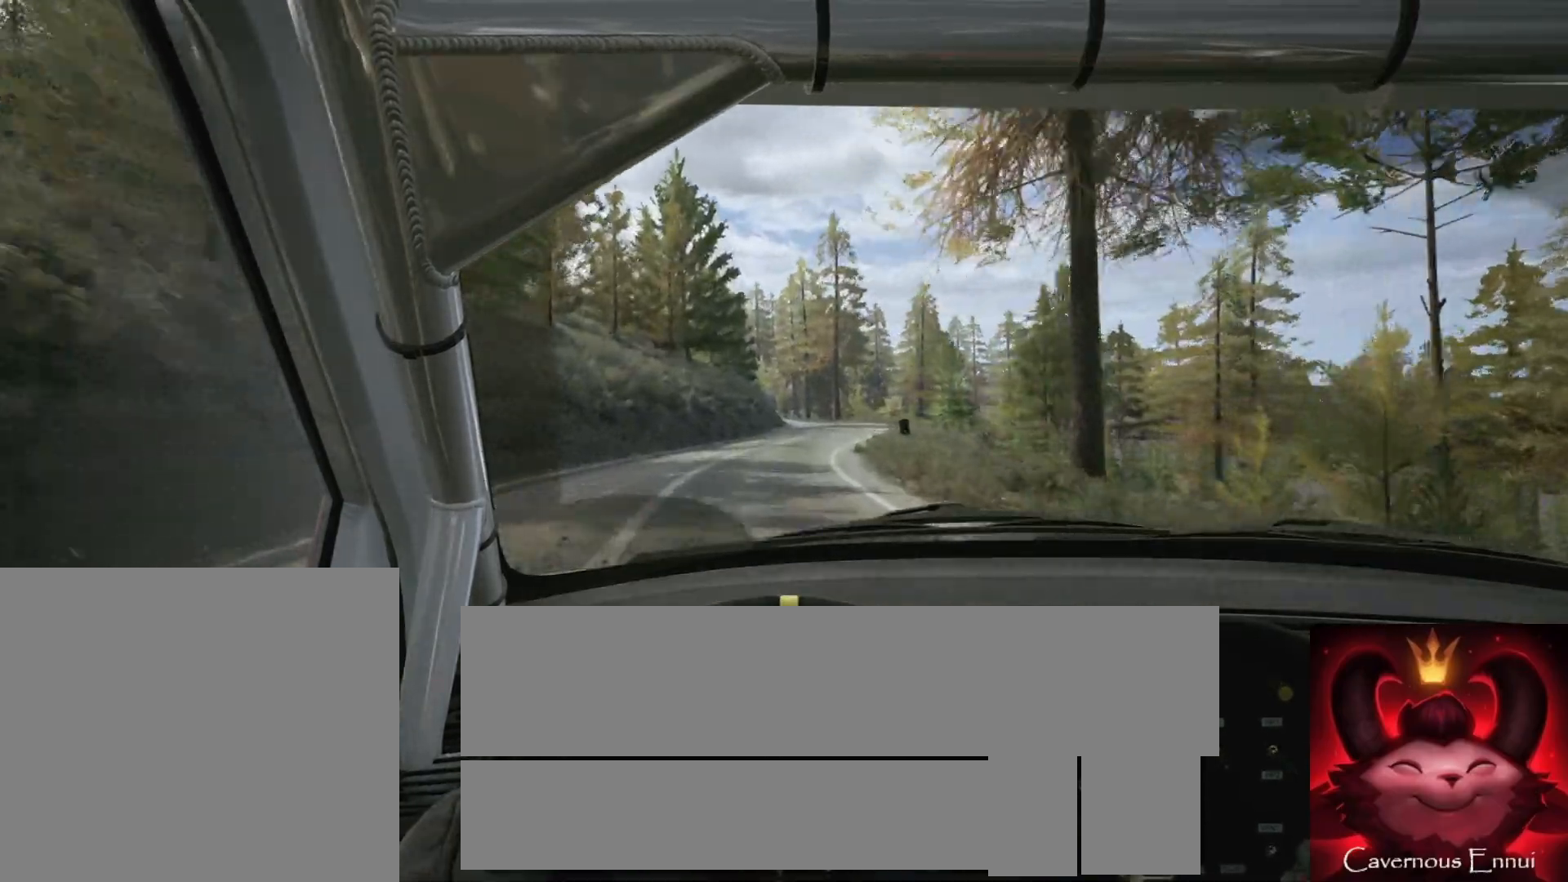
{"buttons": [], "left_stick": "center", "right_stick": "up", "events": [[133, "left_stick", "center"], [283, "left_stick", "right"], [450, "left_stick", "center"]]}
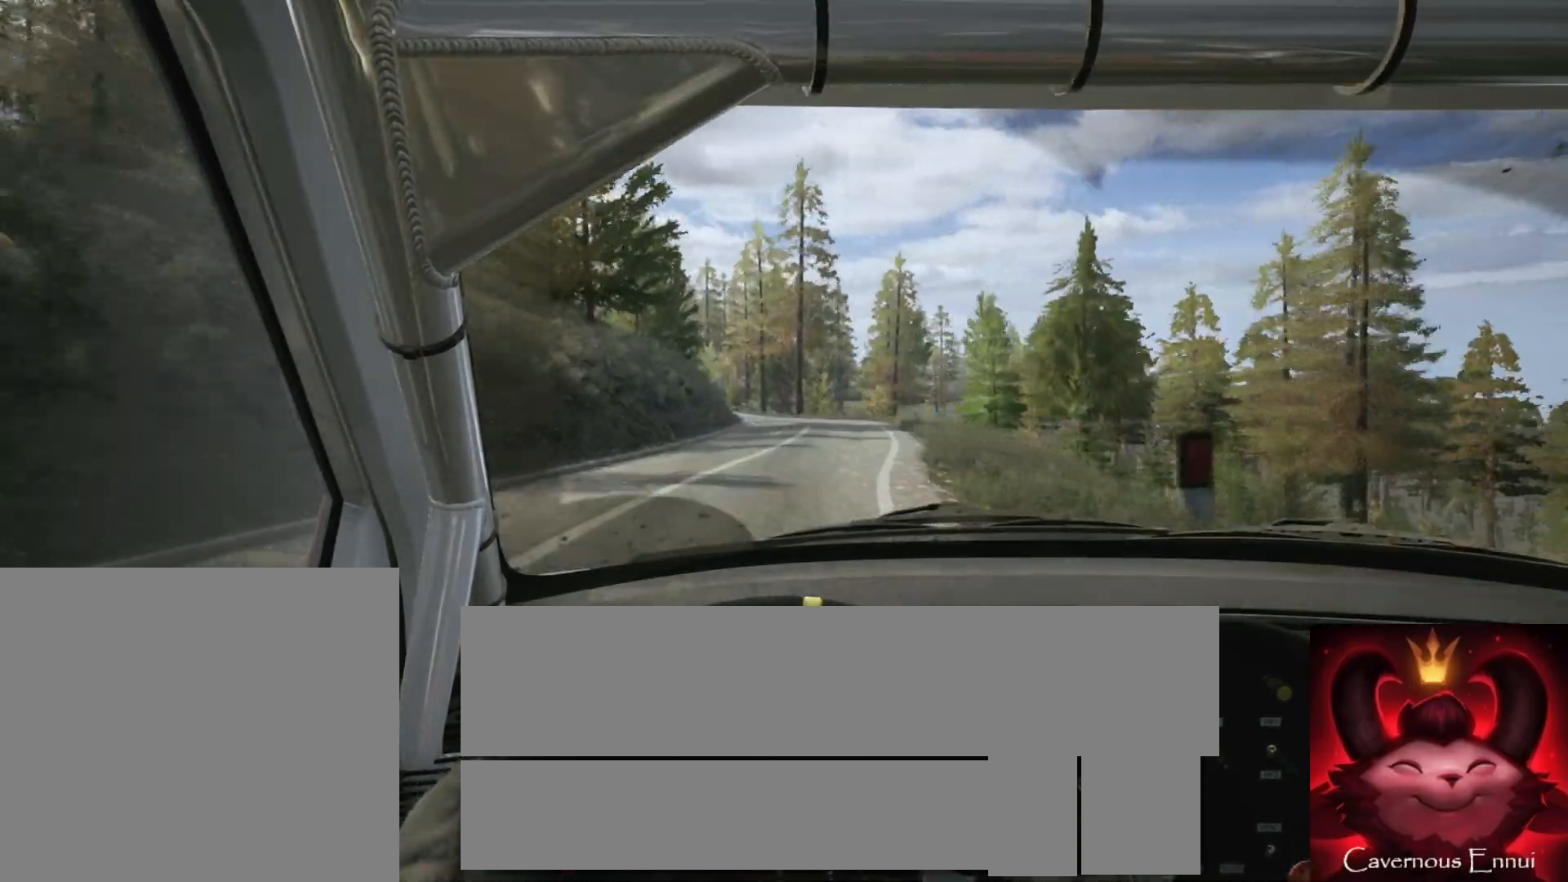
{"buttons": [], "left_stick": "left", "right_stick": "up", "events": [[467, "left_stick", "left"]]}
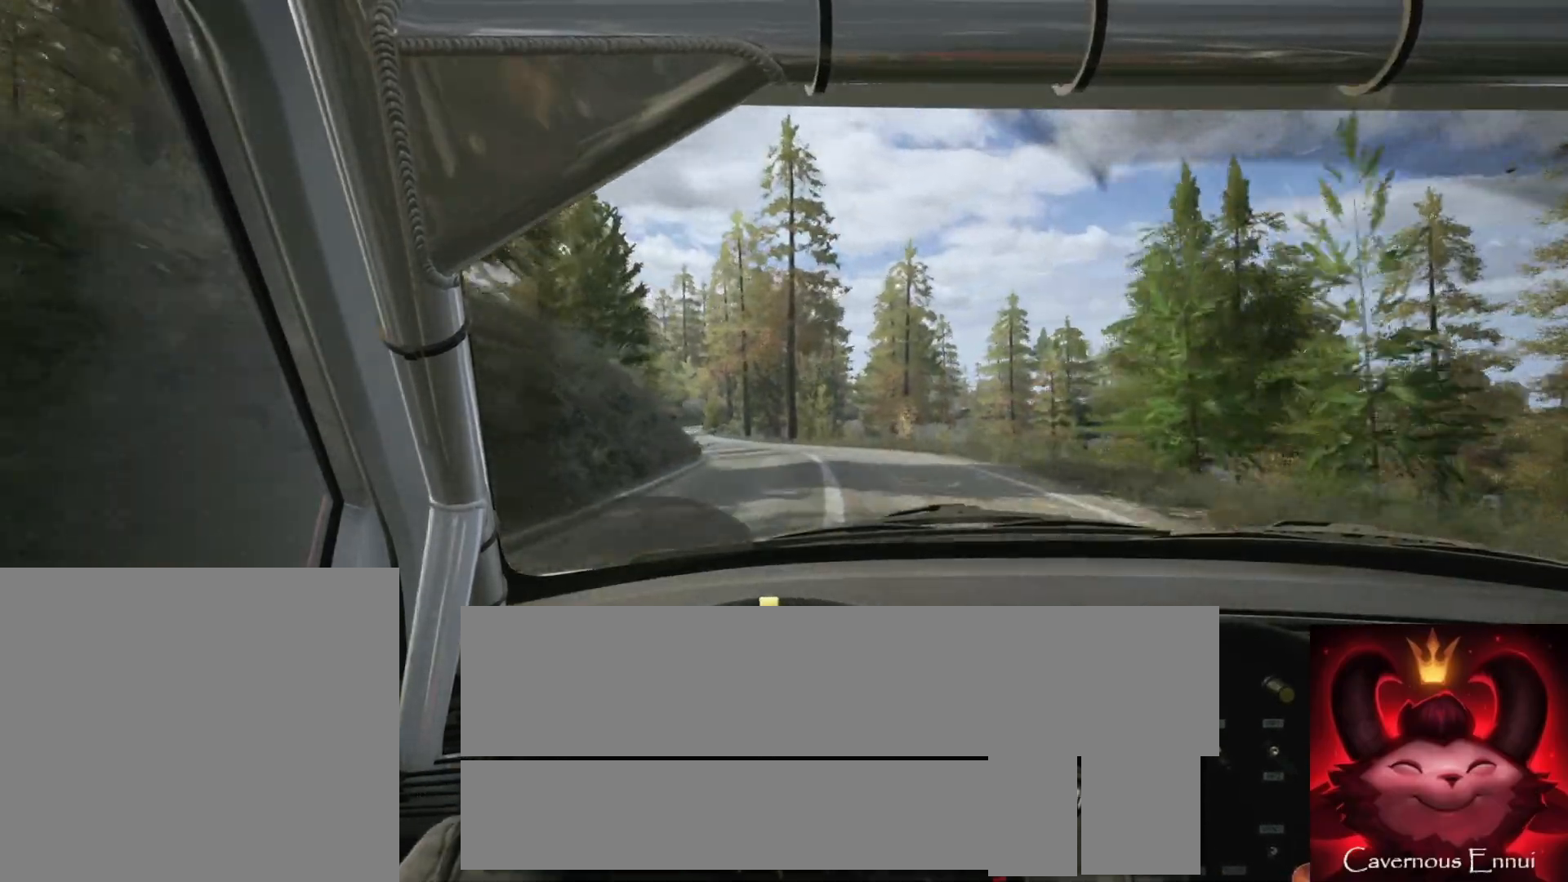
{"buttons": [], "left_stick": "center", "right_stick": "up", "events": [[217, "left_stick", "center"]]}
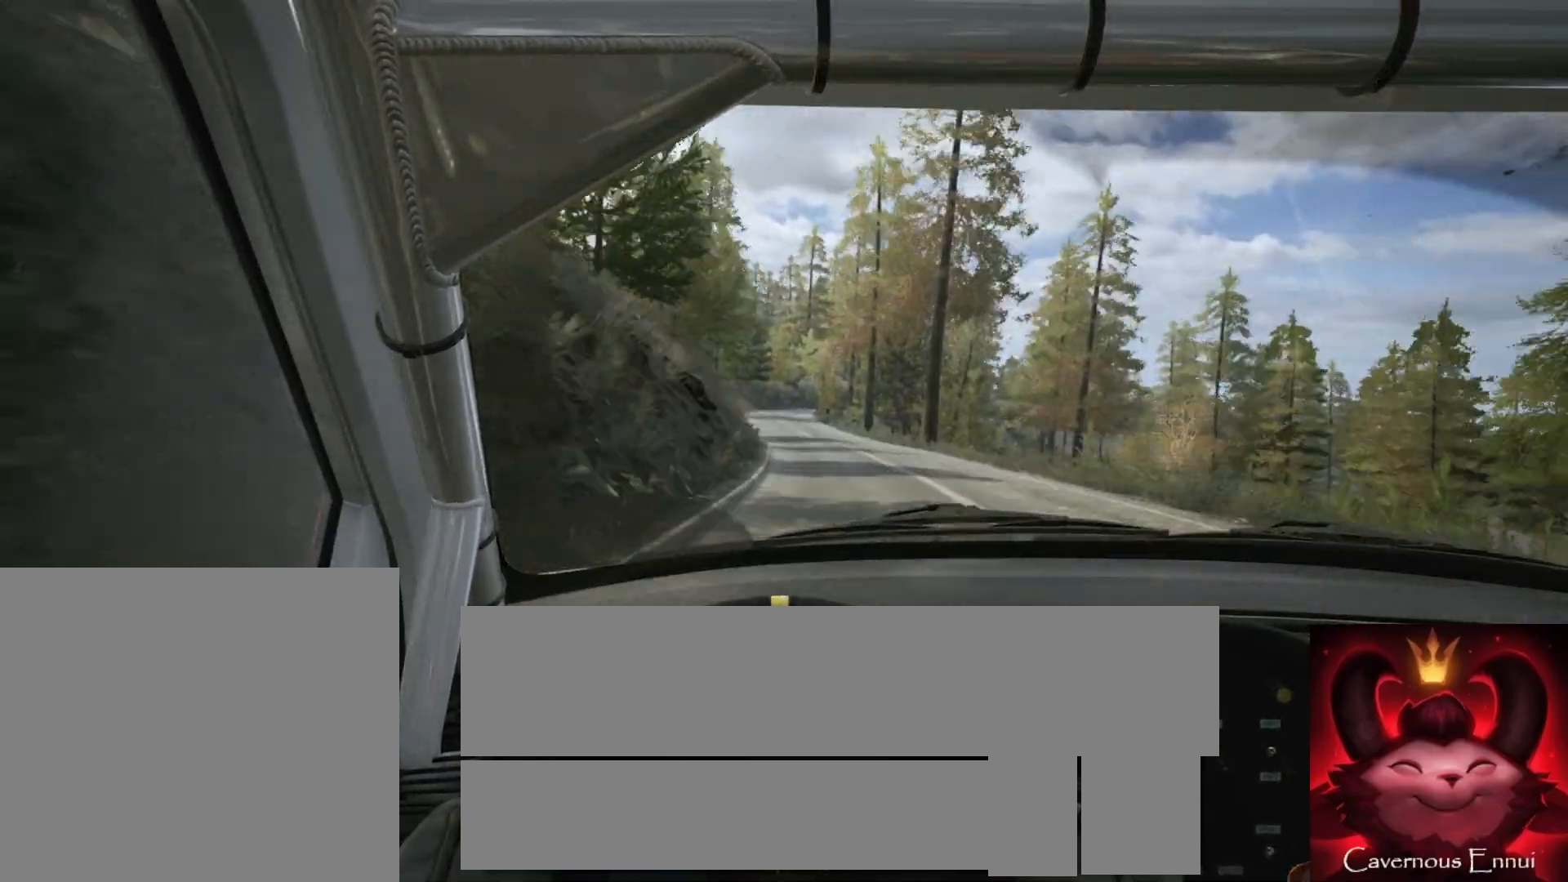
{"buttons": [], "left_stick": "center", "right_stick": "up", "events": [[117, "left_stick", "left"], [433, "left_stick", "center"]]}
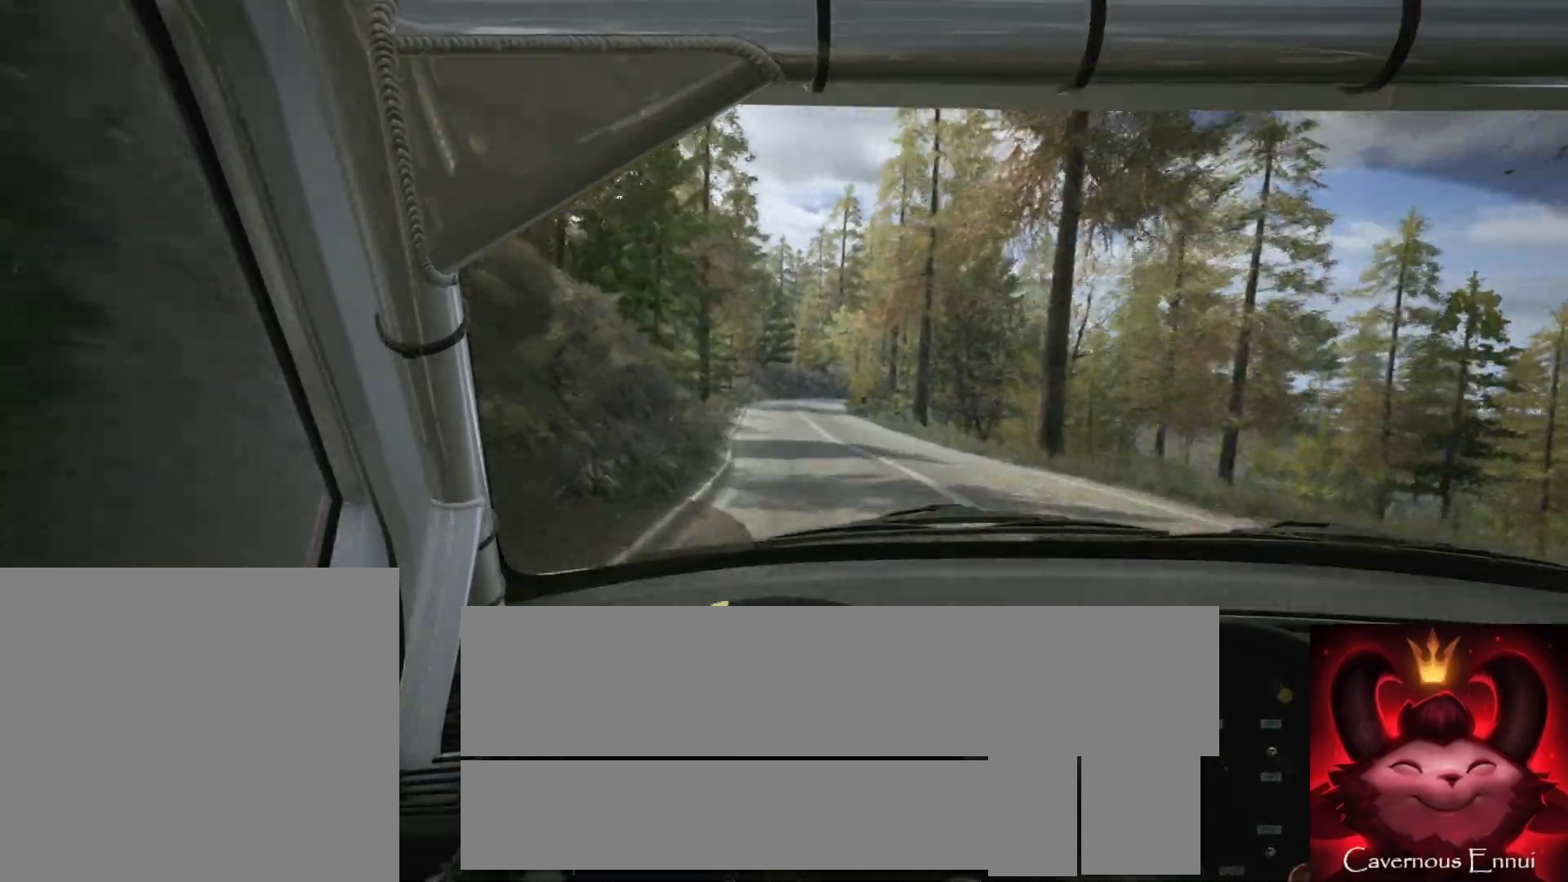
{"buttons": [], "left_stick": "right", "right_stick": "up", "events": [[400, "left_stick", "right"]]}
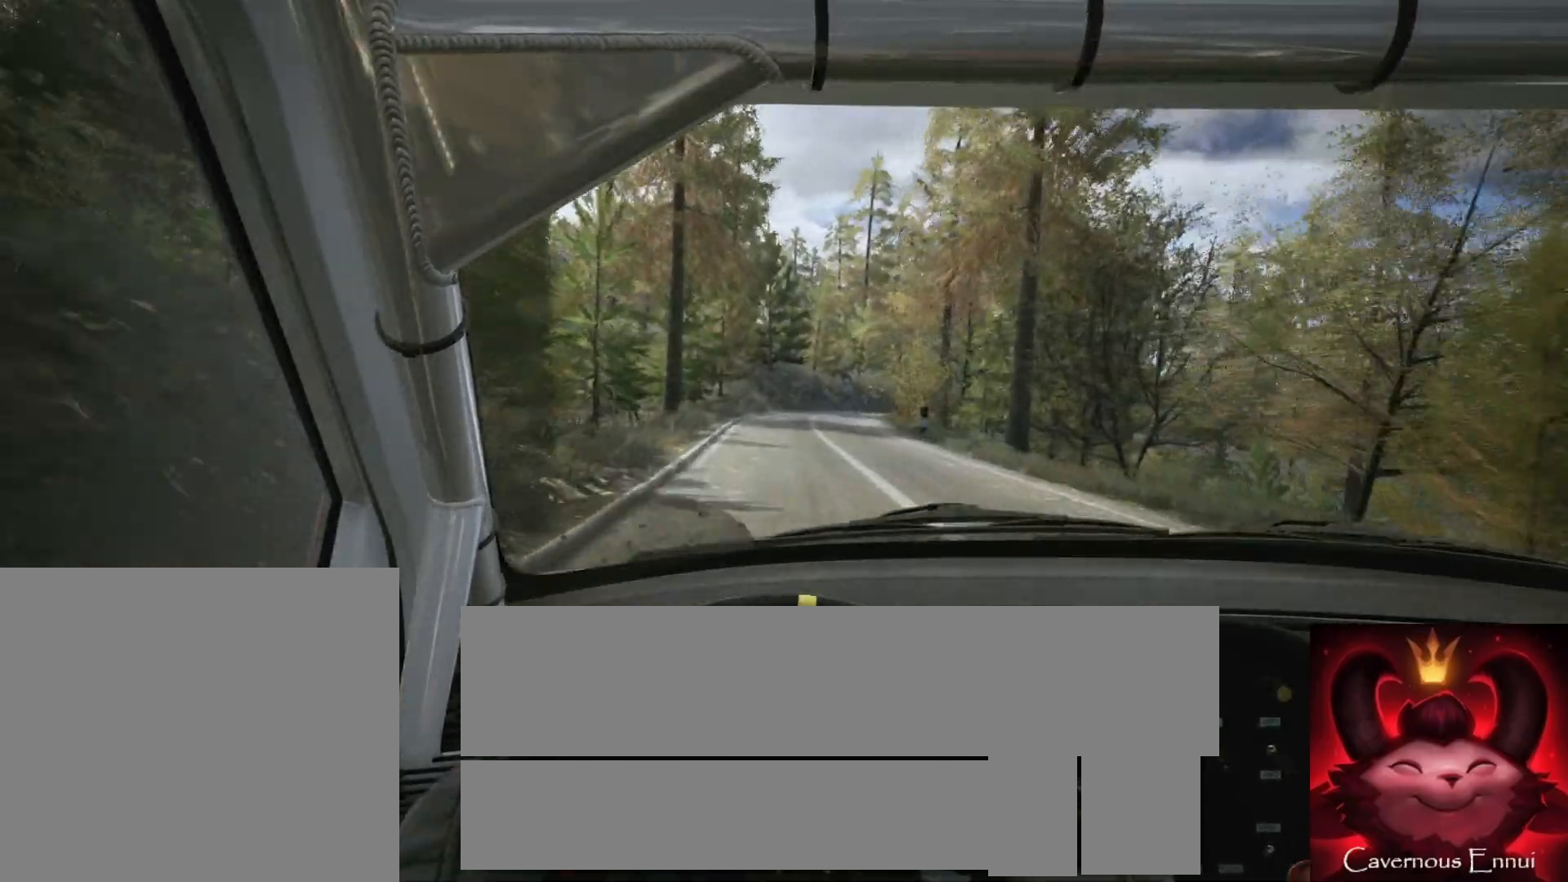
{"buttons": ["L2"], "left_stick": "right", "right_stick": "up", "events": [[33, "left_stick", "center"], [333, "left_stick", "right"], [350, "L2", "down"]]}
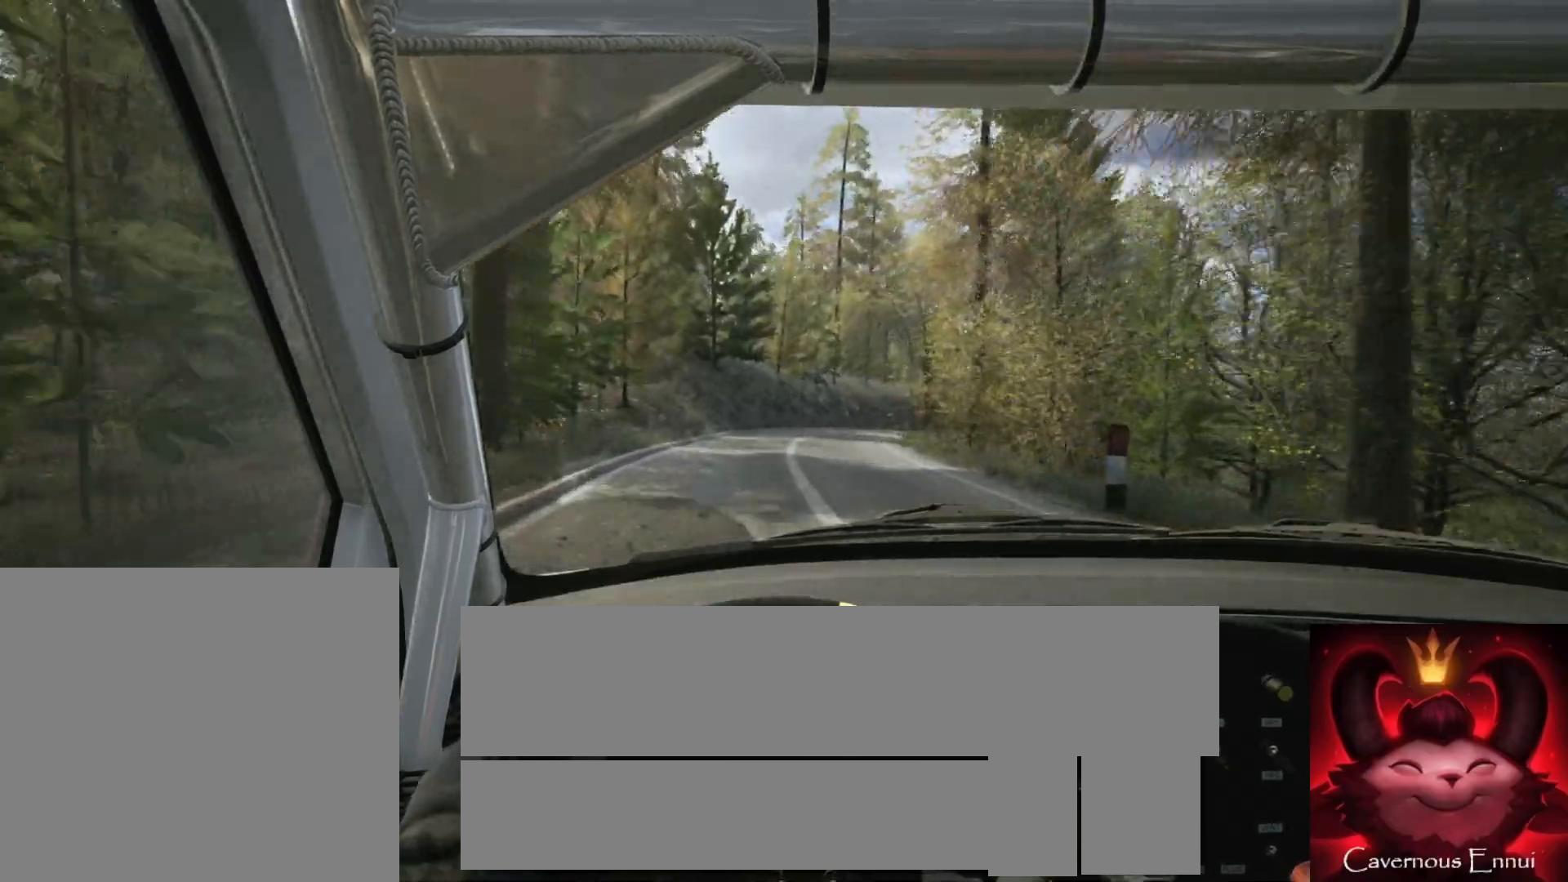
{"buttons": ["L2"], "left_stick": "right", "right_stick": "up", "events": [[117, "left_stick", "center"], [183, "L1", "down"], [267, "left_stick", "right"], [383, "L1", "up"]]}
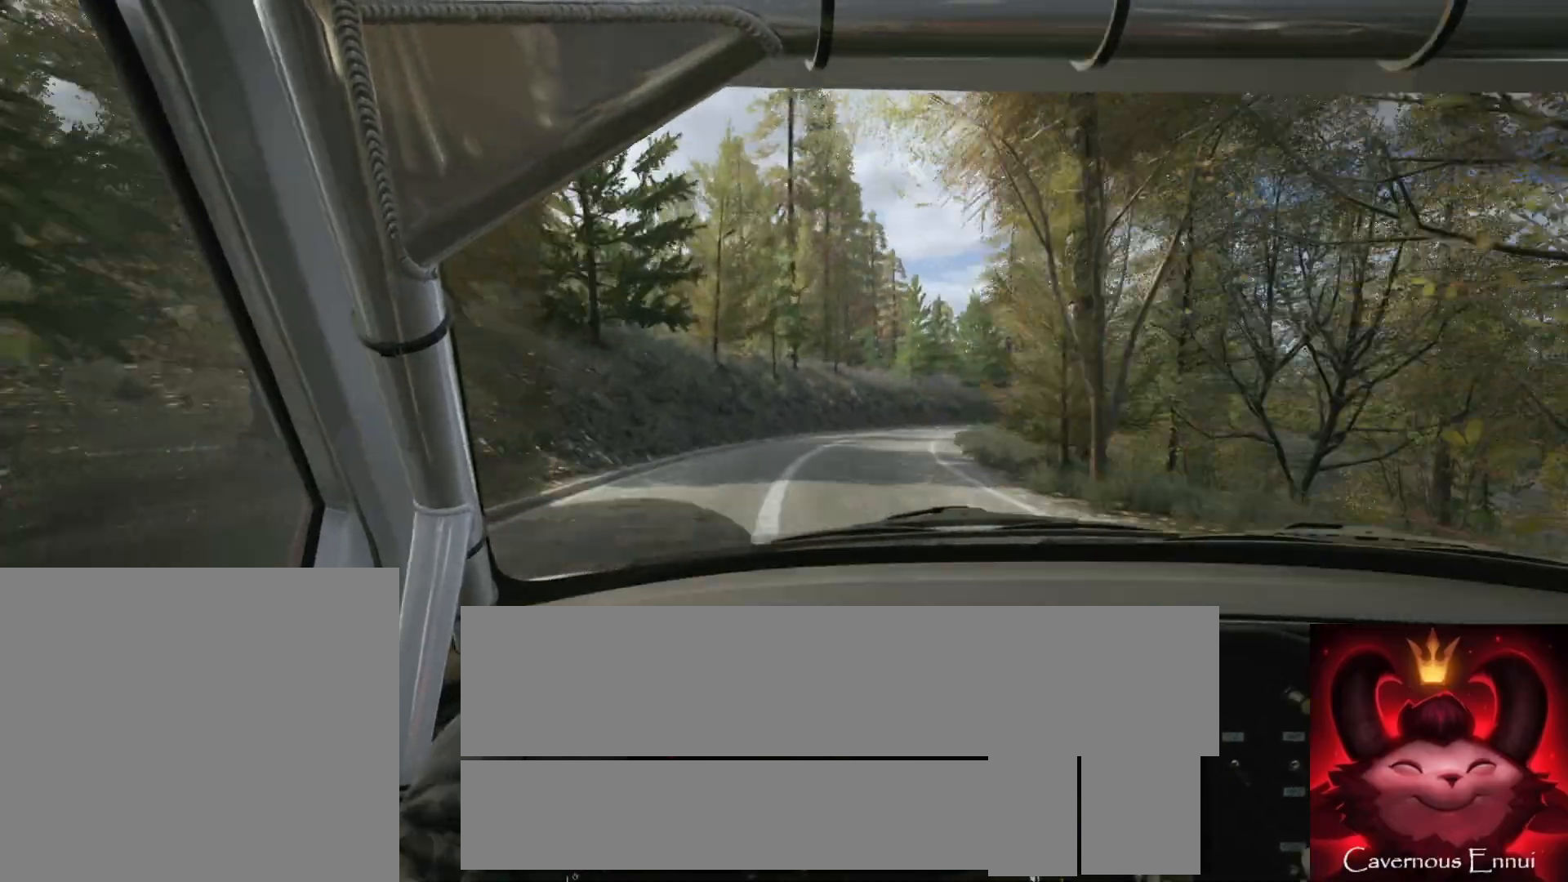
{"buttons": [], "left_stick": "right", "right_stick": "up", "events": [[100, "L2", "up"], [283, "left_stick", "center"], [367, "L2", "down"], [400, "left_stick", "right"], [483, "L2", "up"]]}
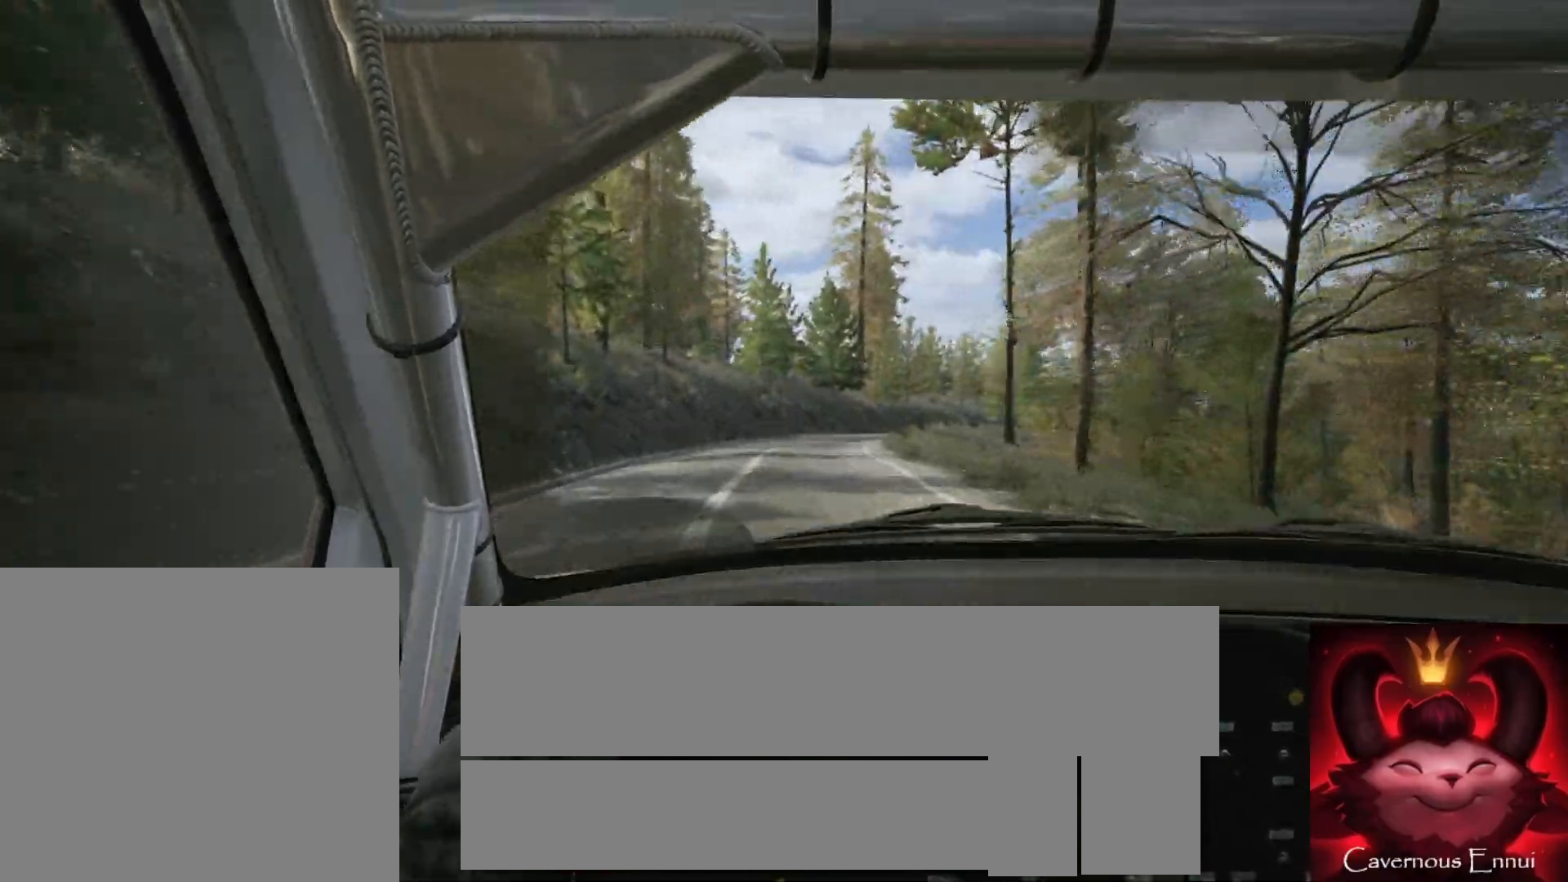
{"buttons": [], "left_stick": "center", "right_stick": "up", "events": [[100, "left_stick", "center"], [250, "left_stick", "right"], [417, "left_stick", "center"]]}
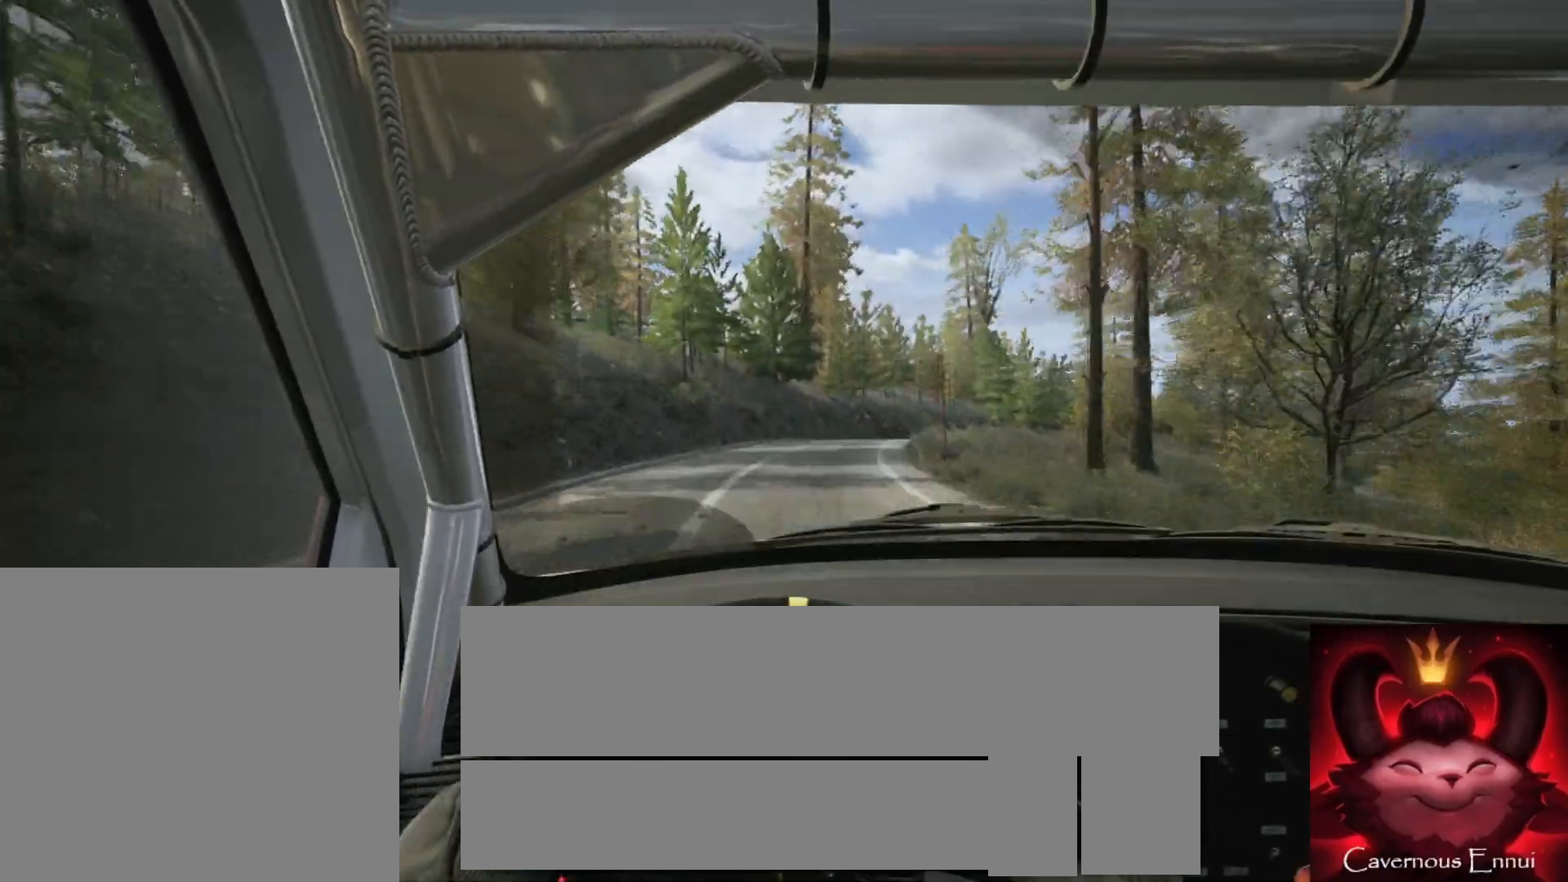
{"buttons": [], "left_stick": "right", "right_stick": "up", "events": [[17, "left_stick", "right"], [50, "L2", "down"], [200, "L2", "up"], [317, "left_stick", "center"], [450, "left_stick", "right"]]}